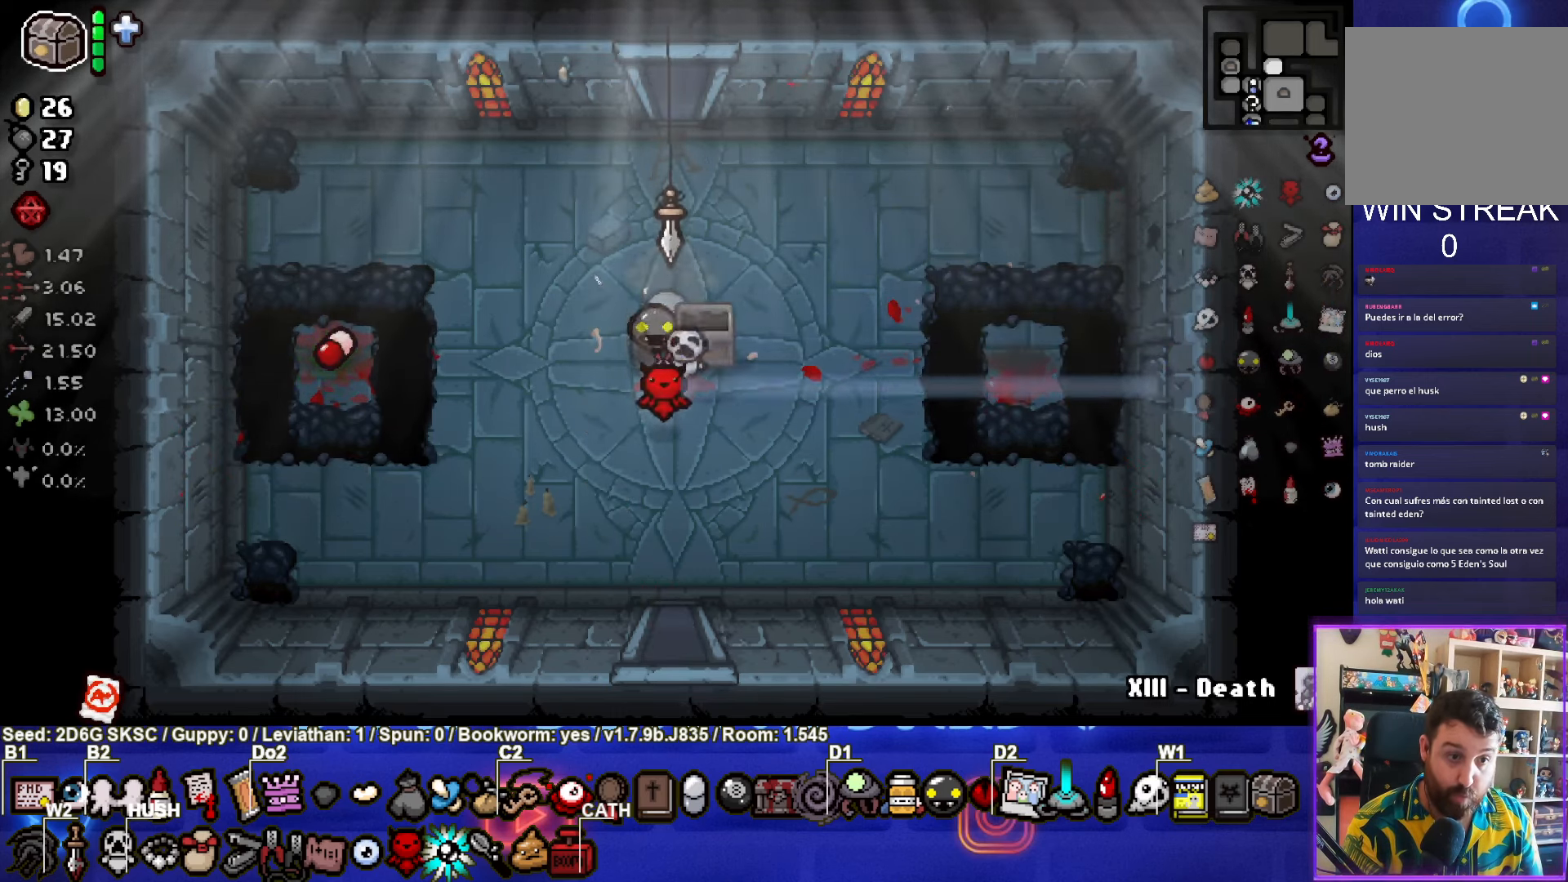
Gameplay with a controller (PlayStation layout); each line is a JSON object with the inputs held at the frame after it. "events" lists button and stick changes between this image and that frame as [ms after this image, input, new state], when the widget could be followed in between.
{"buttons": [], "left_stick": "right", "right_stick": "center", "events": [[117, "left_stick", "center"], [467, "left_stick", "right"]]}
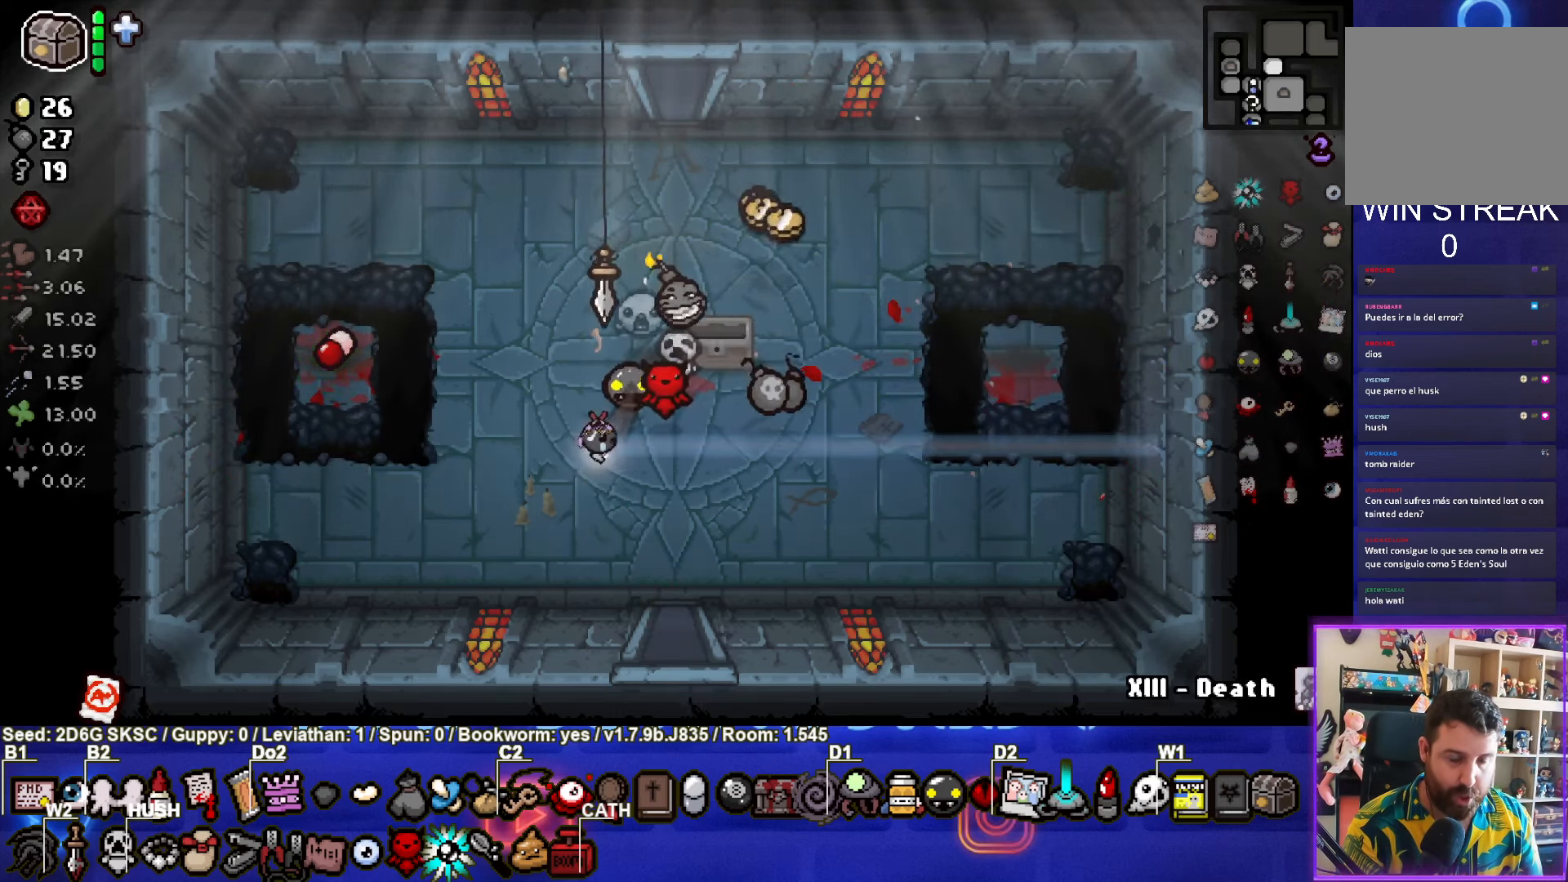
{"buttons": [], "left_stick": "up-right", "right_stick": "center", "events": [[450, "left_stick", "up-right"]]}
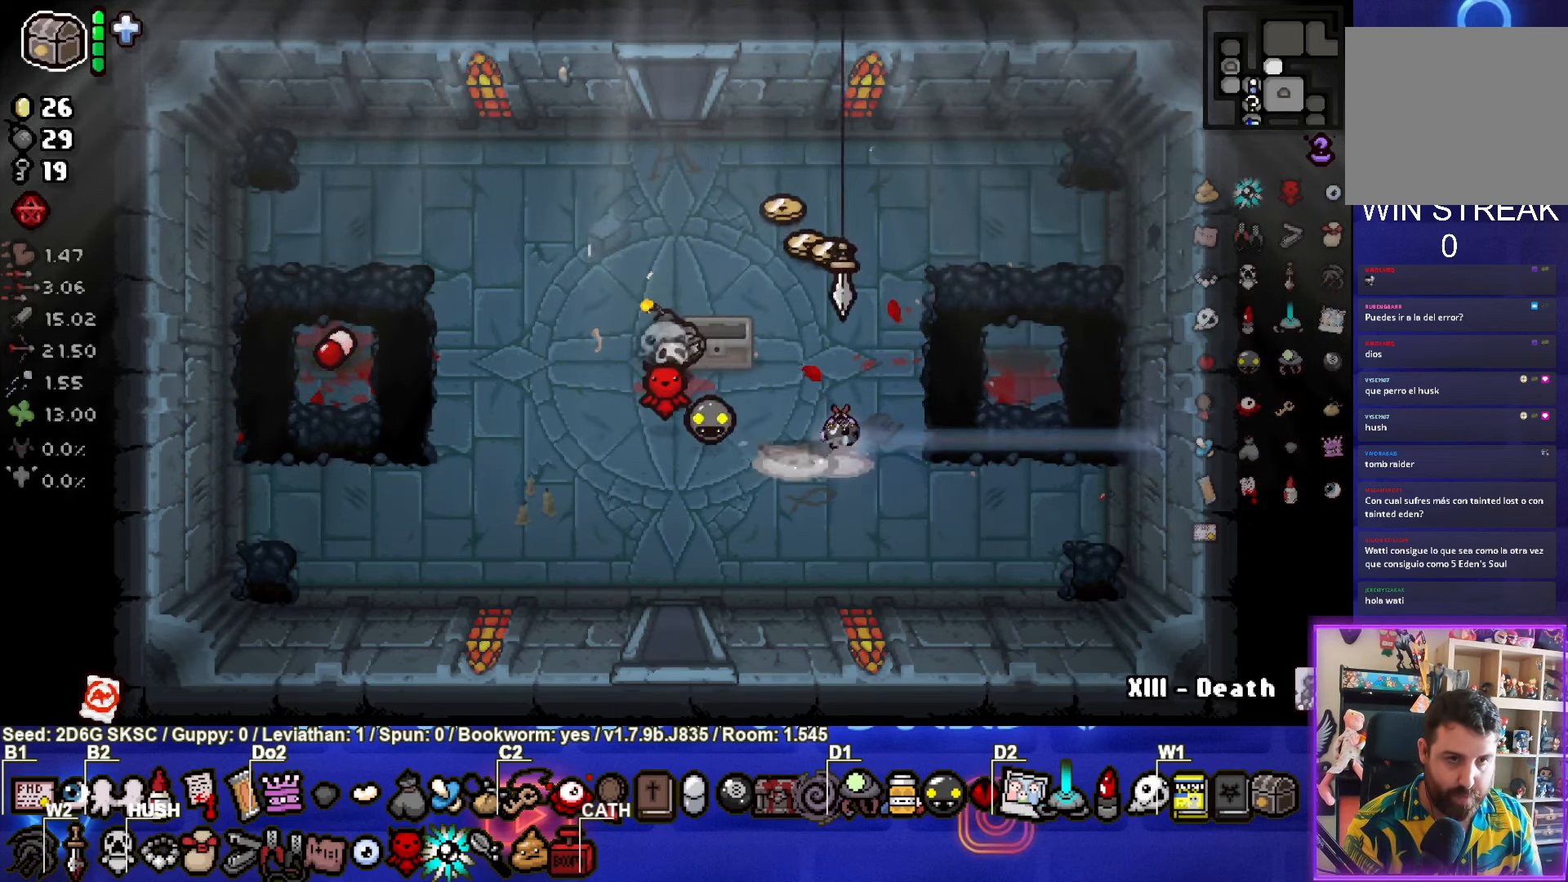
{"buttons": [], "left_stick": "center", "right_stick": "center", "events": [[433, "left_stick", "center"]]}
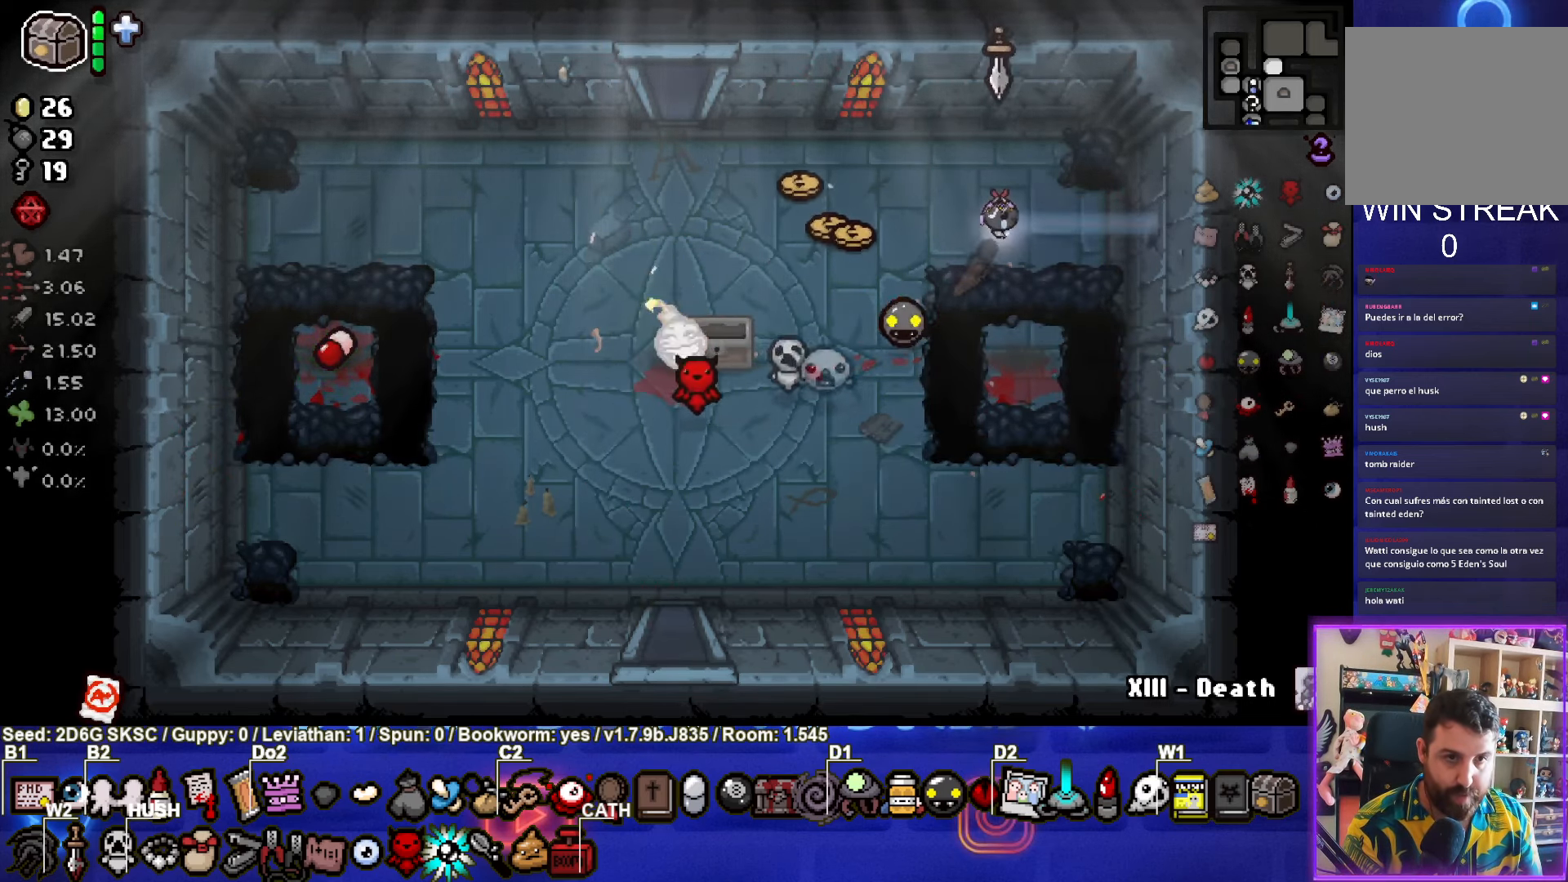
{"buttons": [], "left_stick": "left", "right_stick": "center", "events": [[167, "left_stick", "left"]]}
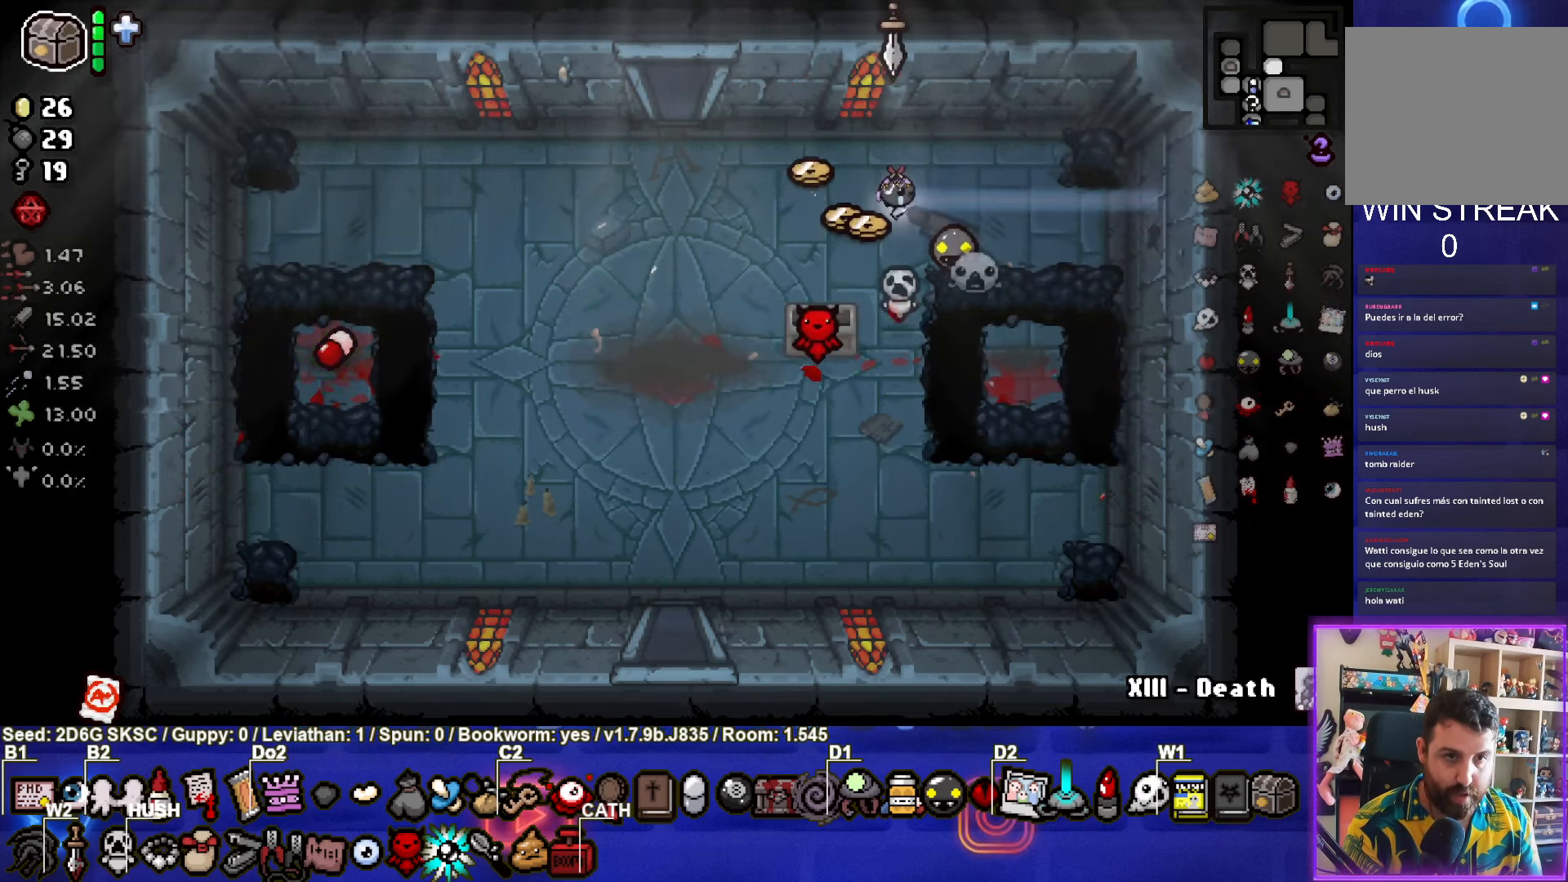
{"buttons": [], "left_stick": "up-left", "right_stick": "center", "events": [[417, "left_stick", "up-left"]]}
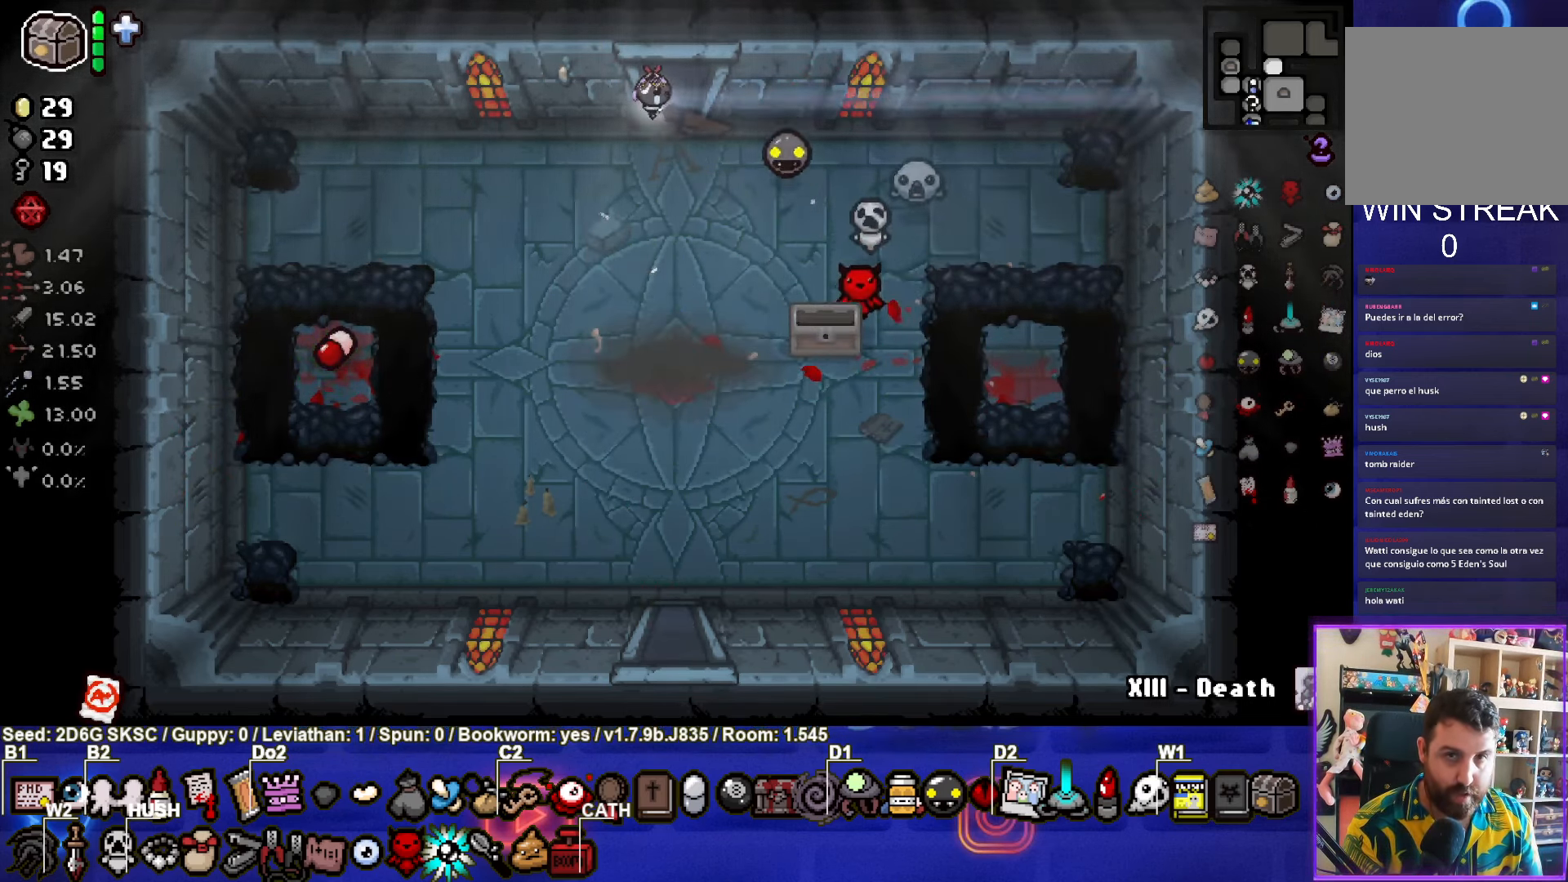
{"buttons": [], "left_stick": "center", "right_stick": "center", "events": [[33, "left_stick", "up"], [300, "left_stick", "center"]]}
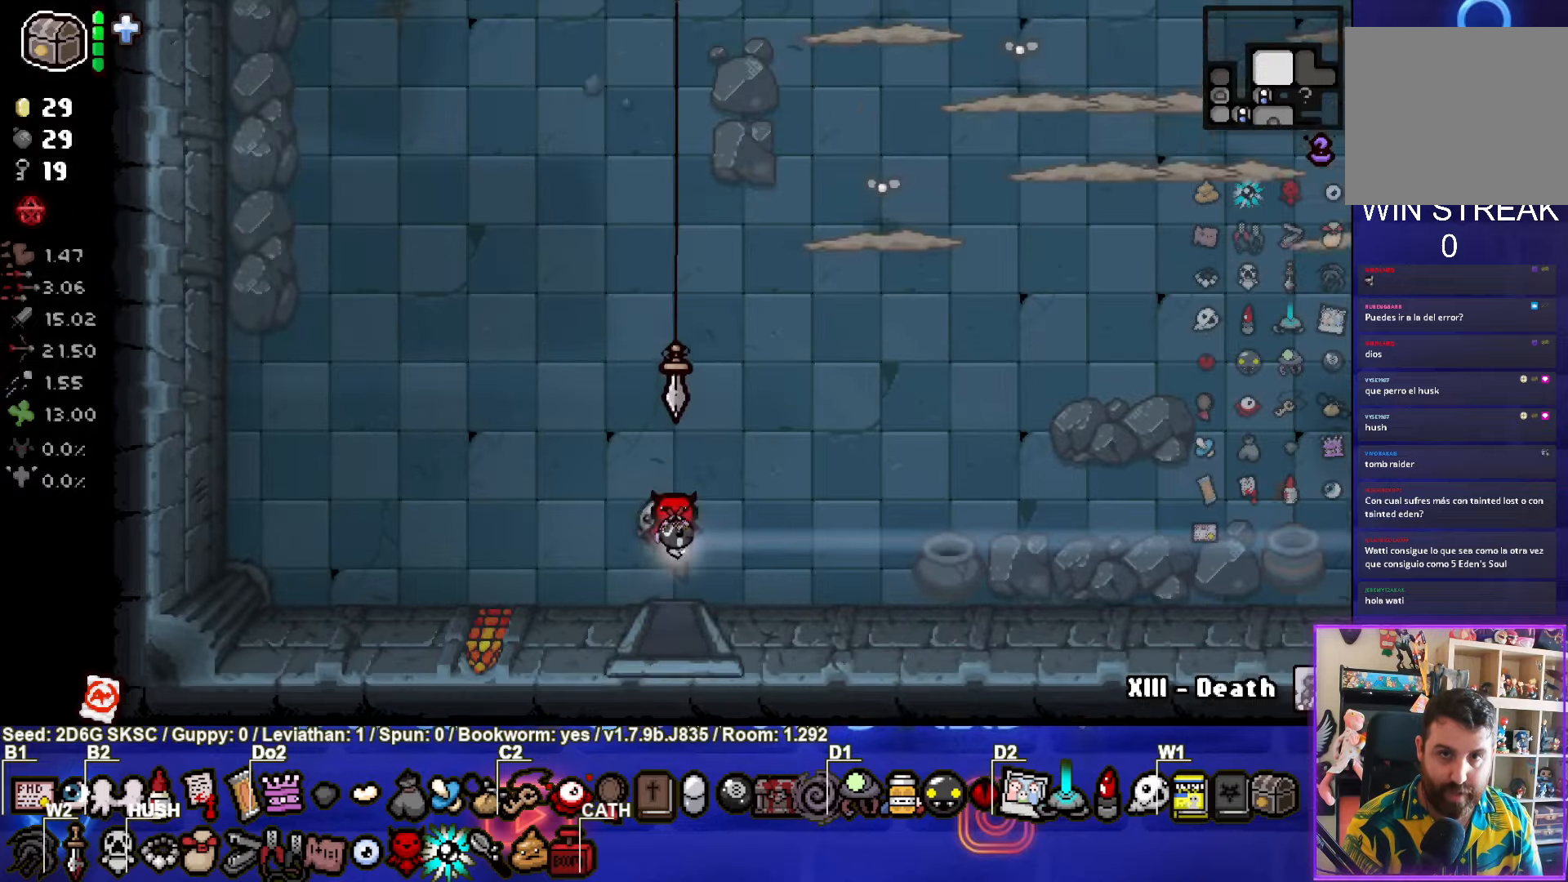
{"buttons": [], "left_stick": "up-right", "right_stick": "center", "events": [[284, "left_stick", "up-right"]]}
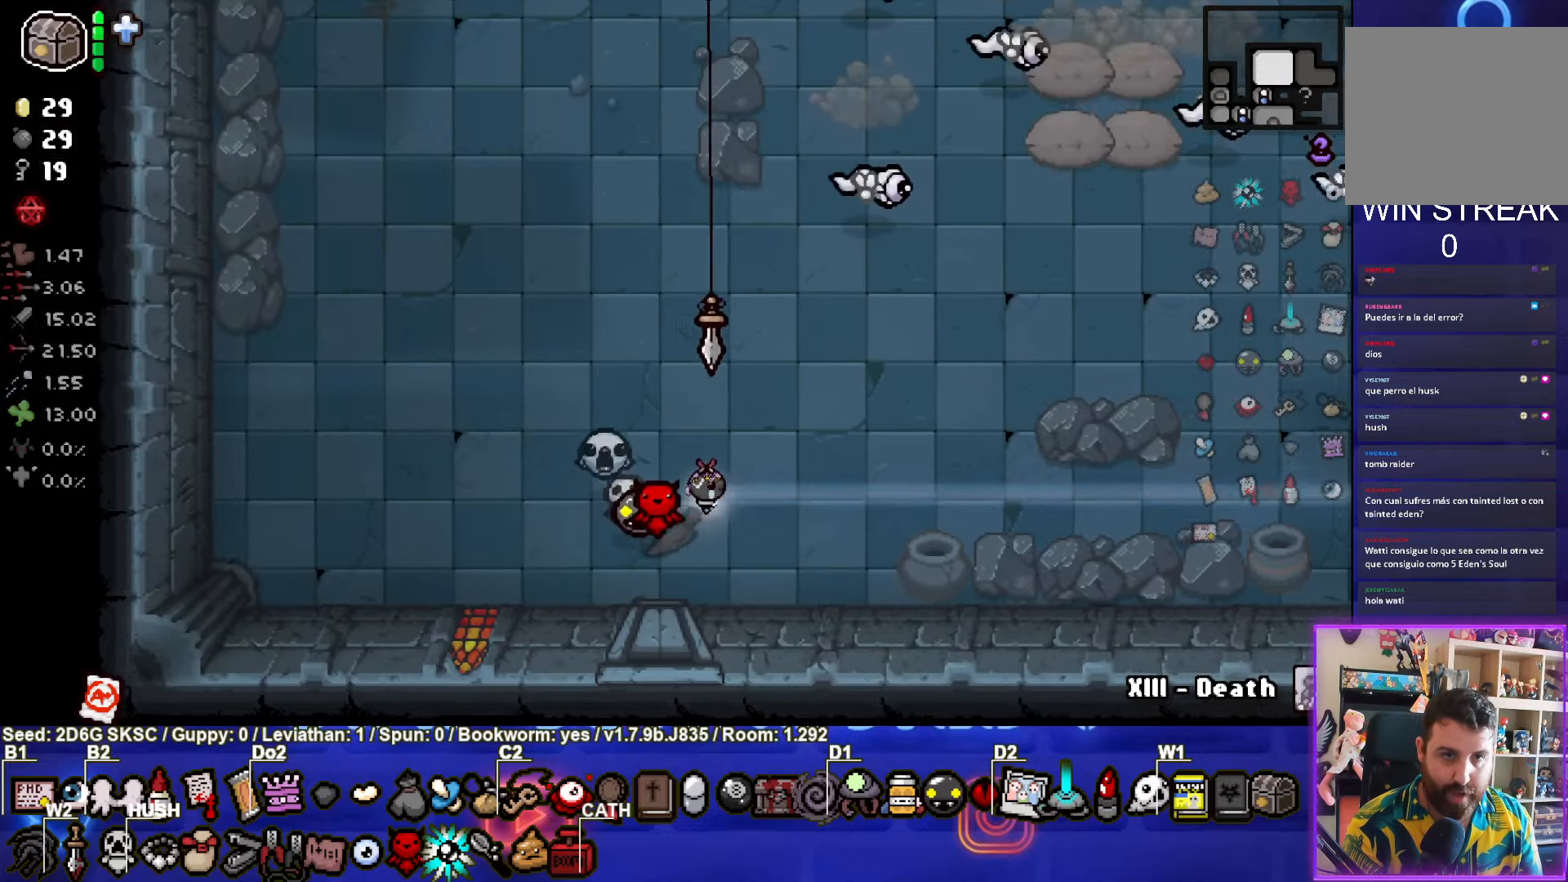
{"buttons": ["TRIANGLE"], "left_stick": "right", "right_stick": "center", "events": [[117, "TRIANGLE", "down"], [384, "left_stick", "right"]]}
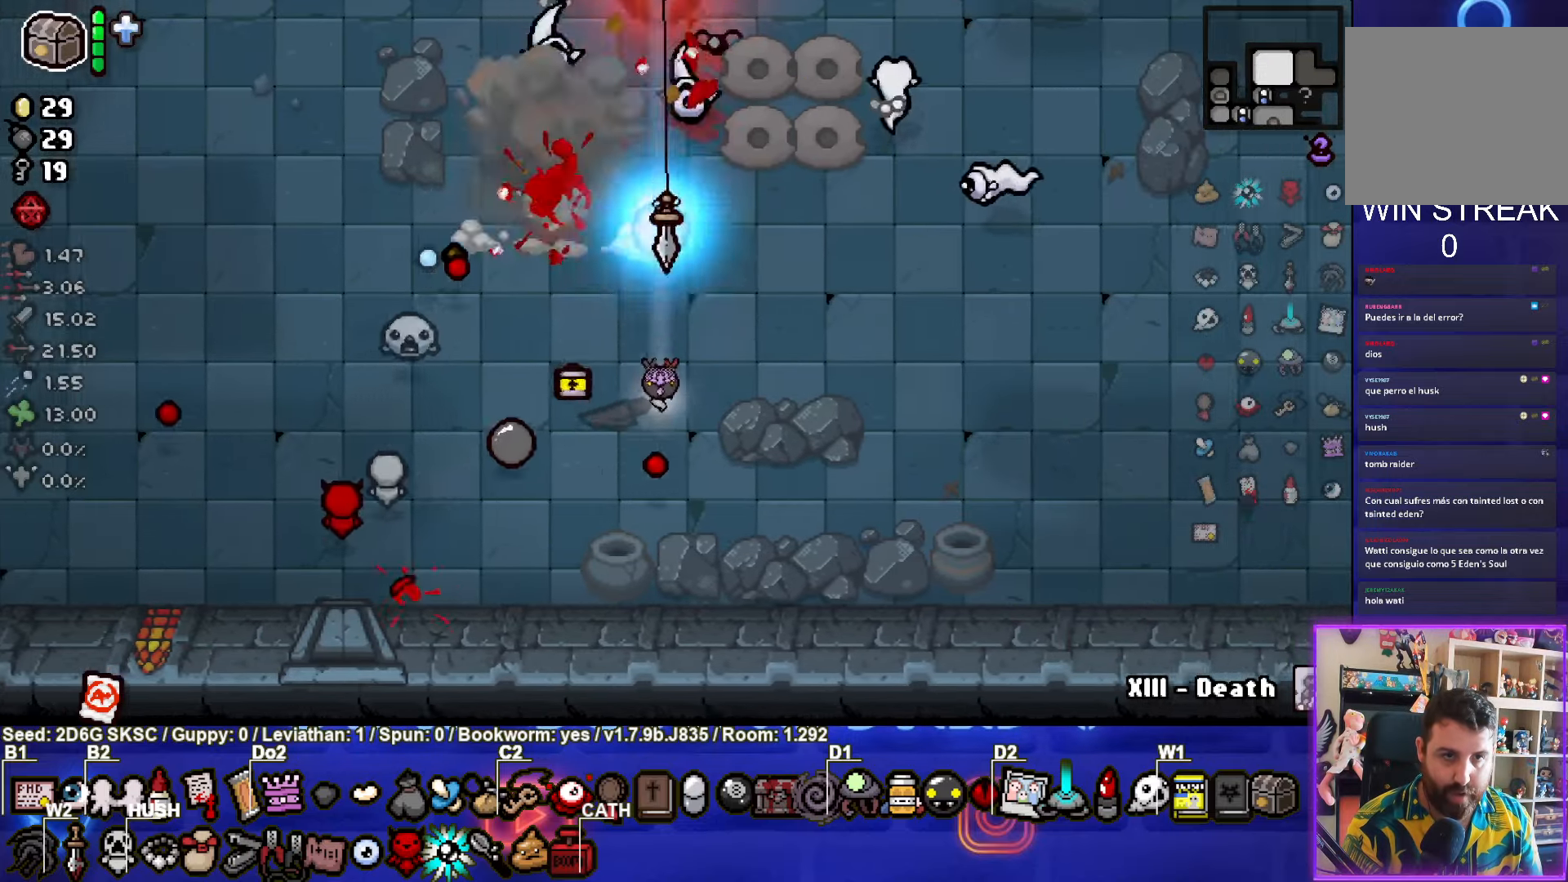
{"buttons": ["TRIANGLE"], "left_stick": "right", "right_stick": "center", "events": []}
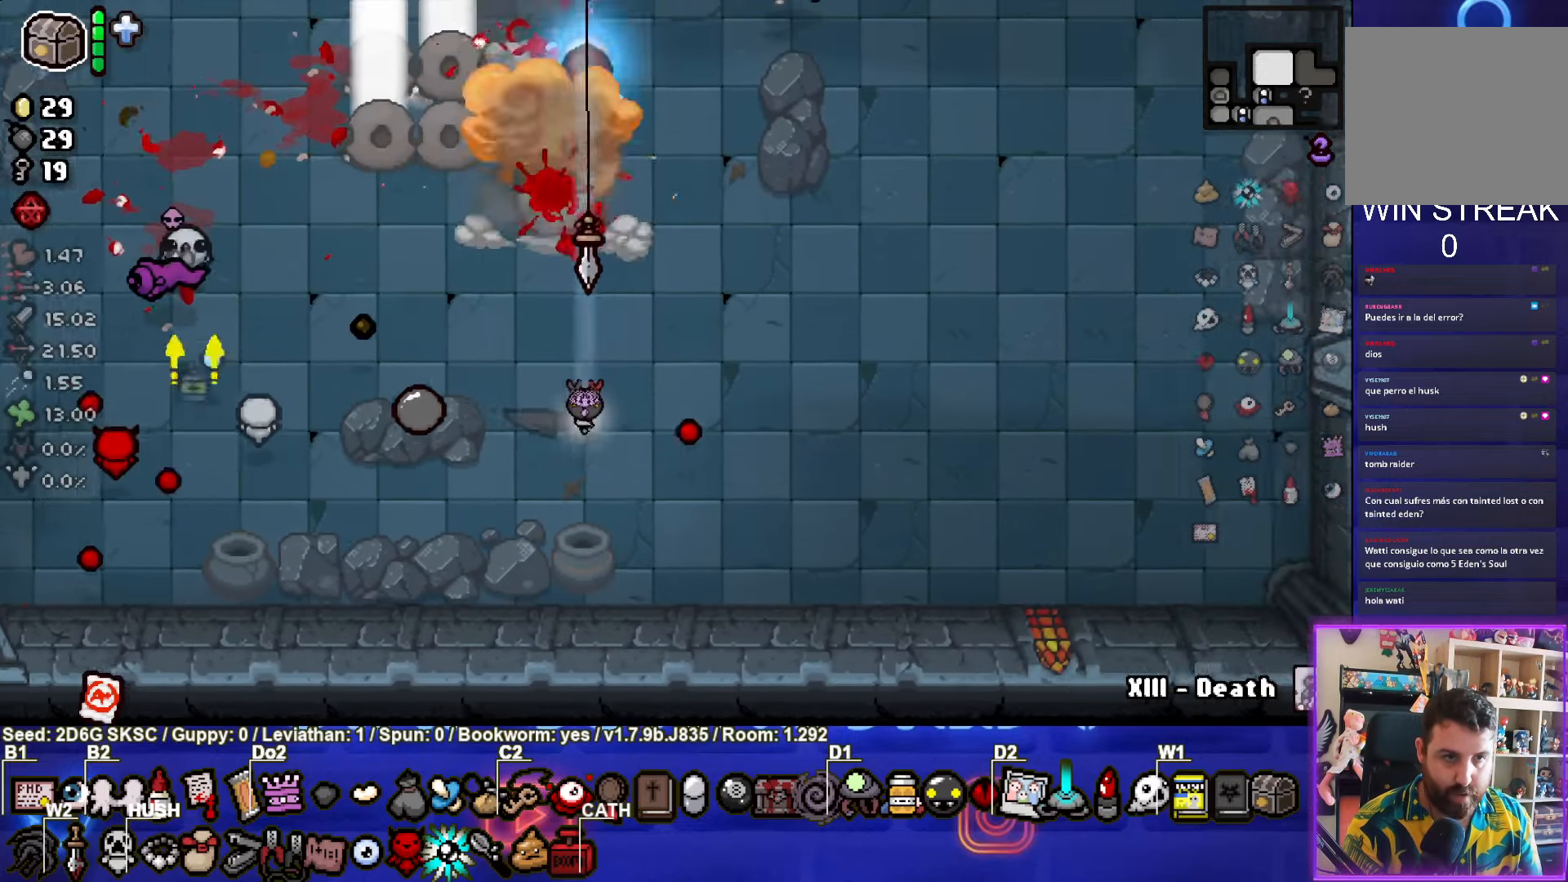
{"buttons": [], "left_stick": "right", "right_stick": "center", "events": [[84, "TRIANGLE", "up"], [217, "TRIANGLE", "down"], [434, "TRIANGLE", "up"]]}
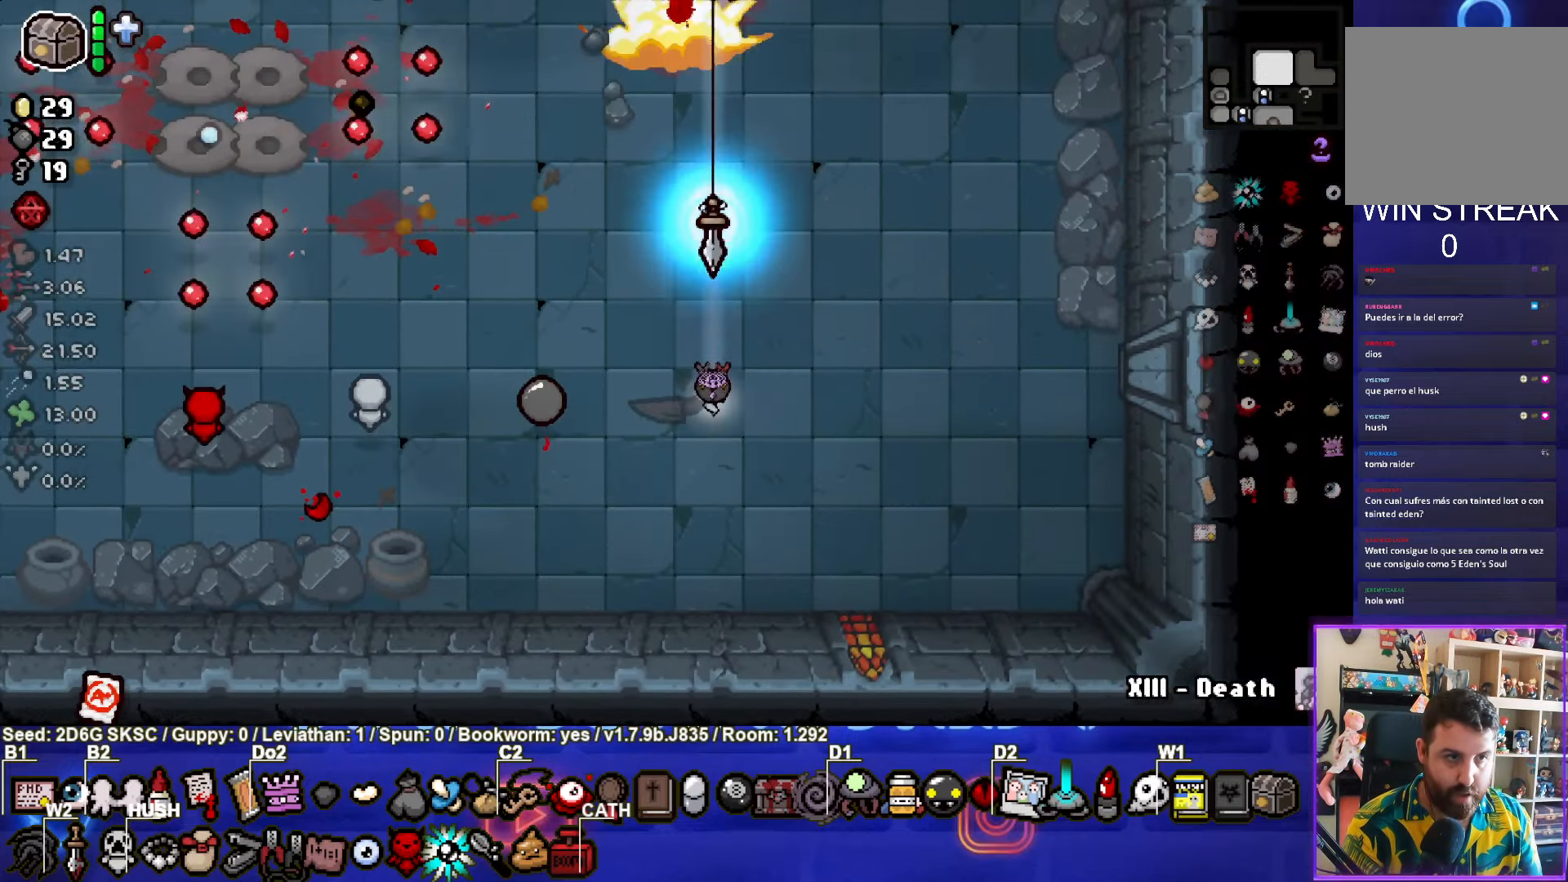
{"buttons": ["SQUARE"], "left_stick": "center", "right_stick": "center", "events": [[17, "left_stick", "up-right"], [150, "SQUARE", "down"], [367, "SQUARE", "up"], [417, "left_stick", "center"], [484, "SQUARE", "down"]]}
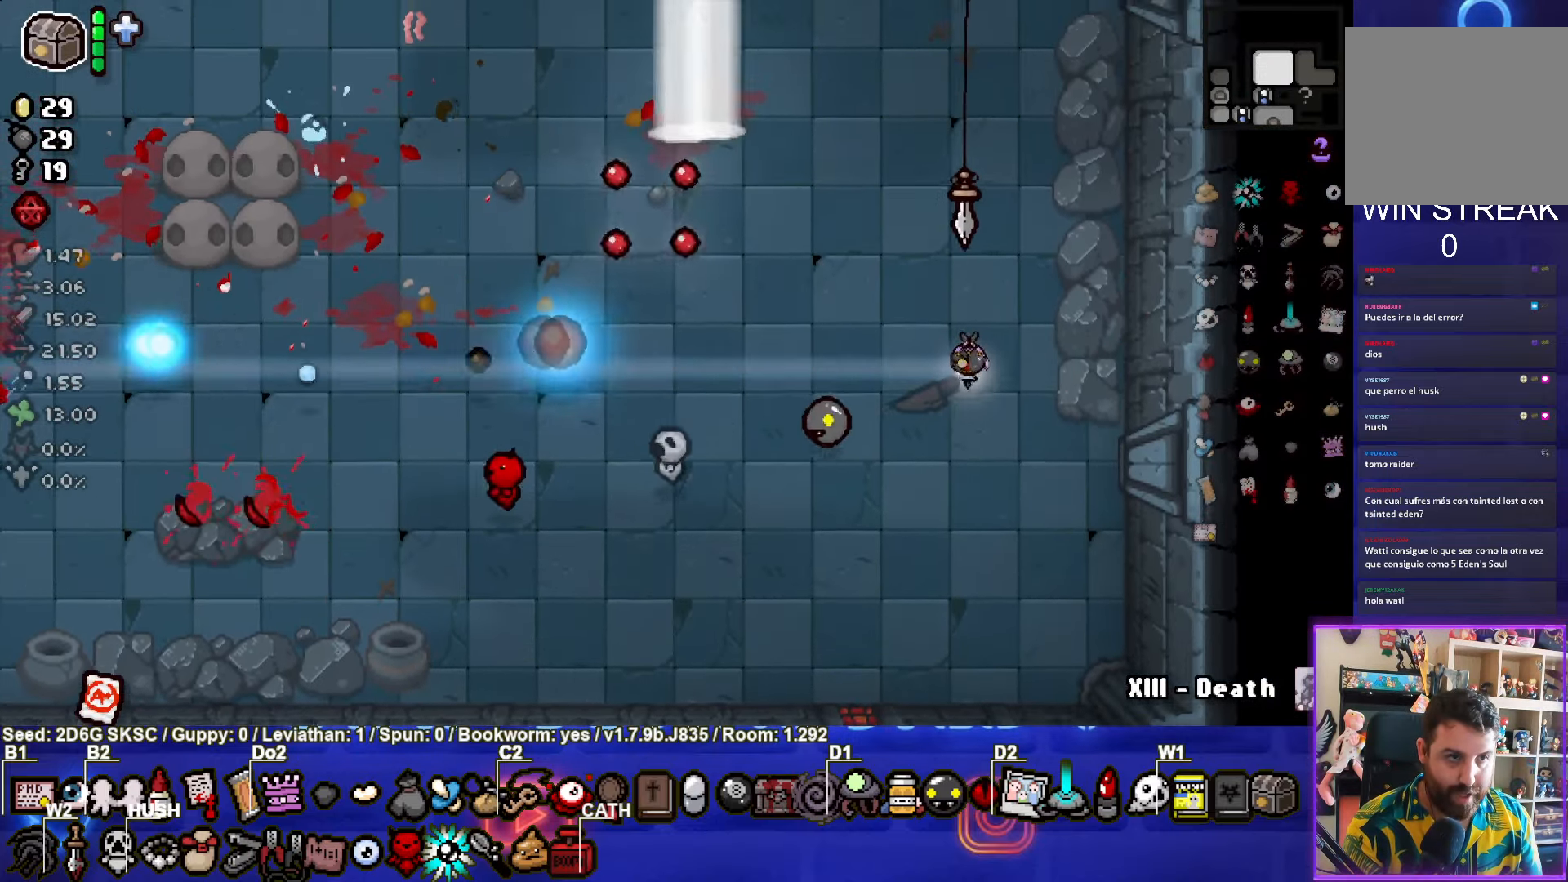
{"buttons": [], "left_stick": "down-left", "right_stick": "center", "events": [[34, "left_stick", "down-left"], [167, "SQUARE", "up"]]}
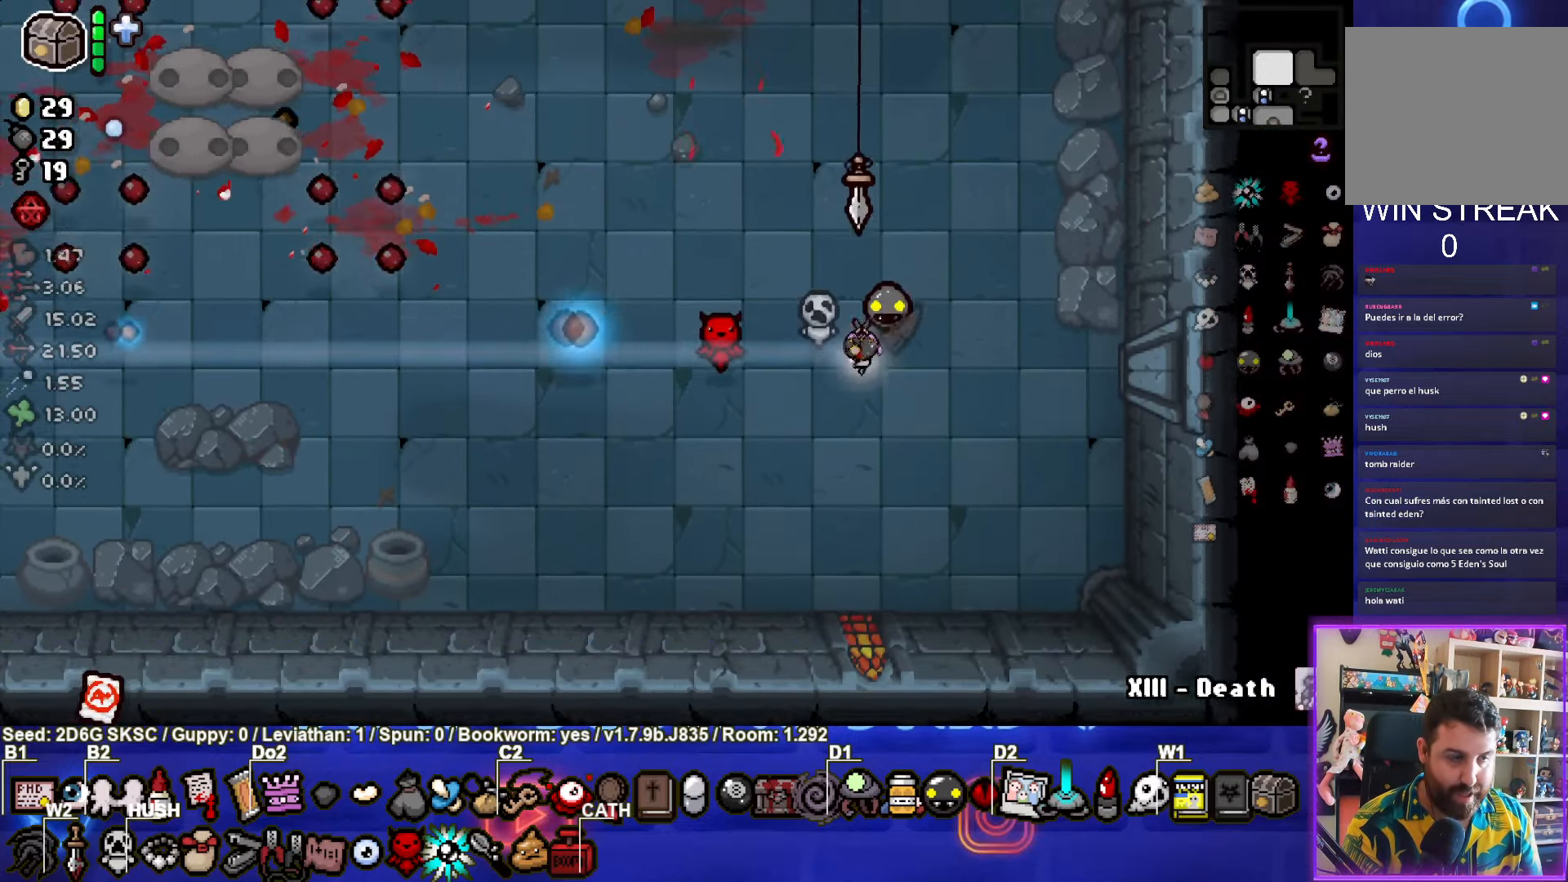
{"buttons": ["SQUARE"], "left_stick": "up", "right_stick": "center", "events": [[50, "left_stick", "up-right"], [217, "left_stick", "up"], [350, "SQUARE", "down"]]}
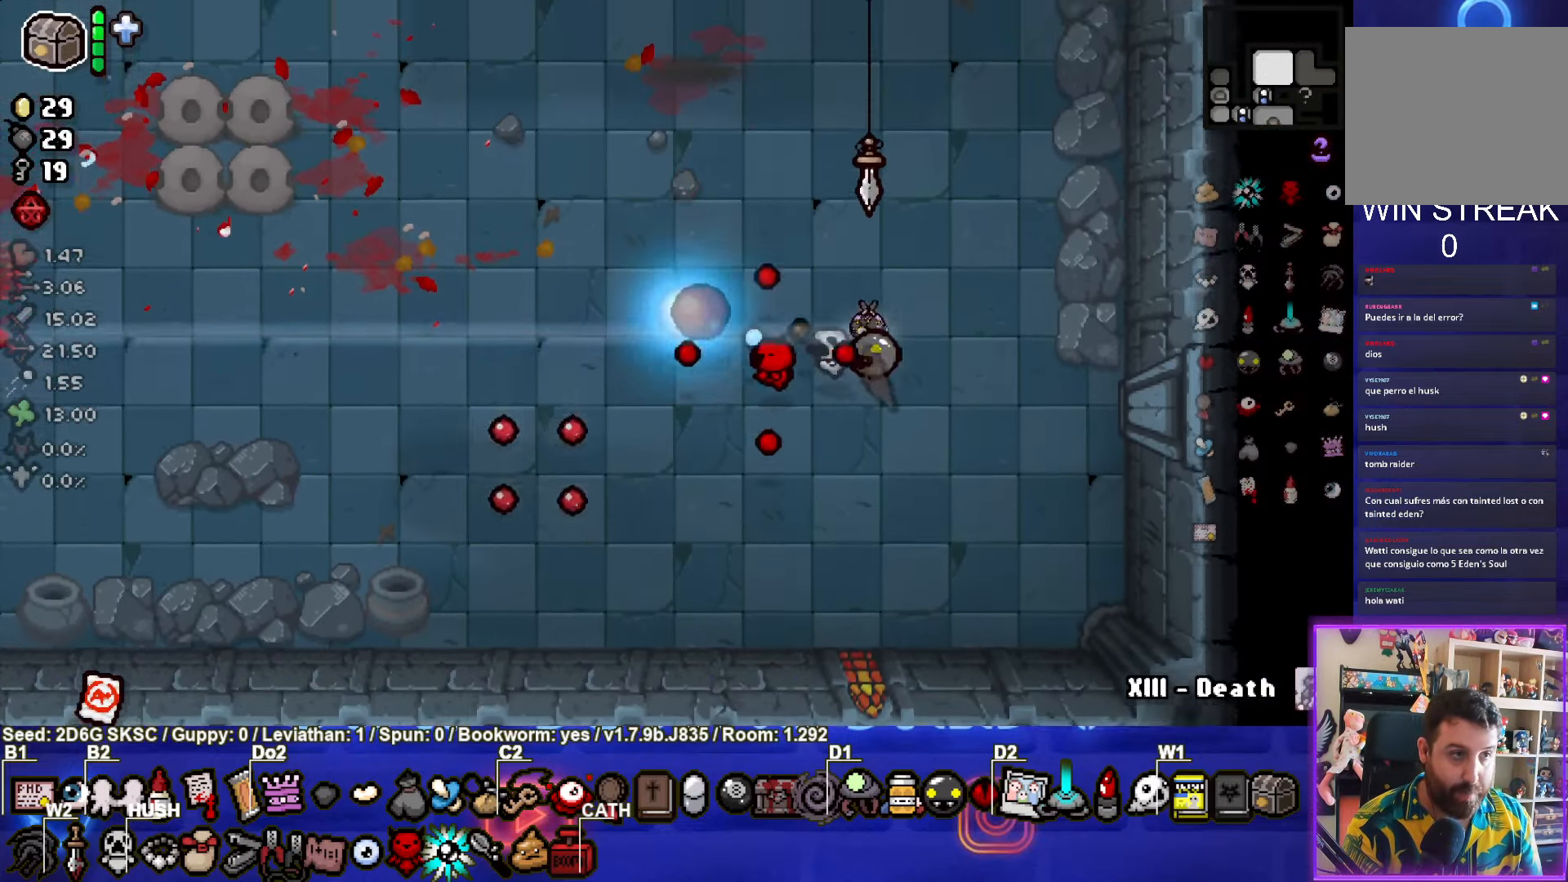
{"buttons": ["SQUARE"], "left_stick": "center", "right_stick": "center", "events": [[134, "SQUARE", "up"], [217, "SQUARE", "down"], [234, "left_stick", "center"], [366, "SQUARE", "up"], [466, "SQUARE", "down"]]}
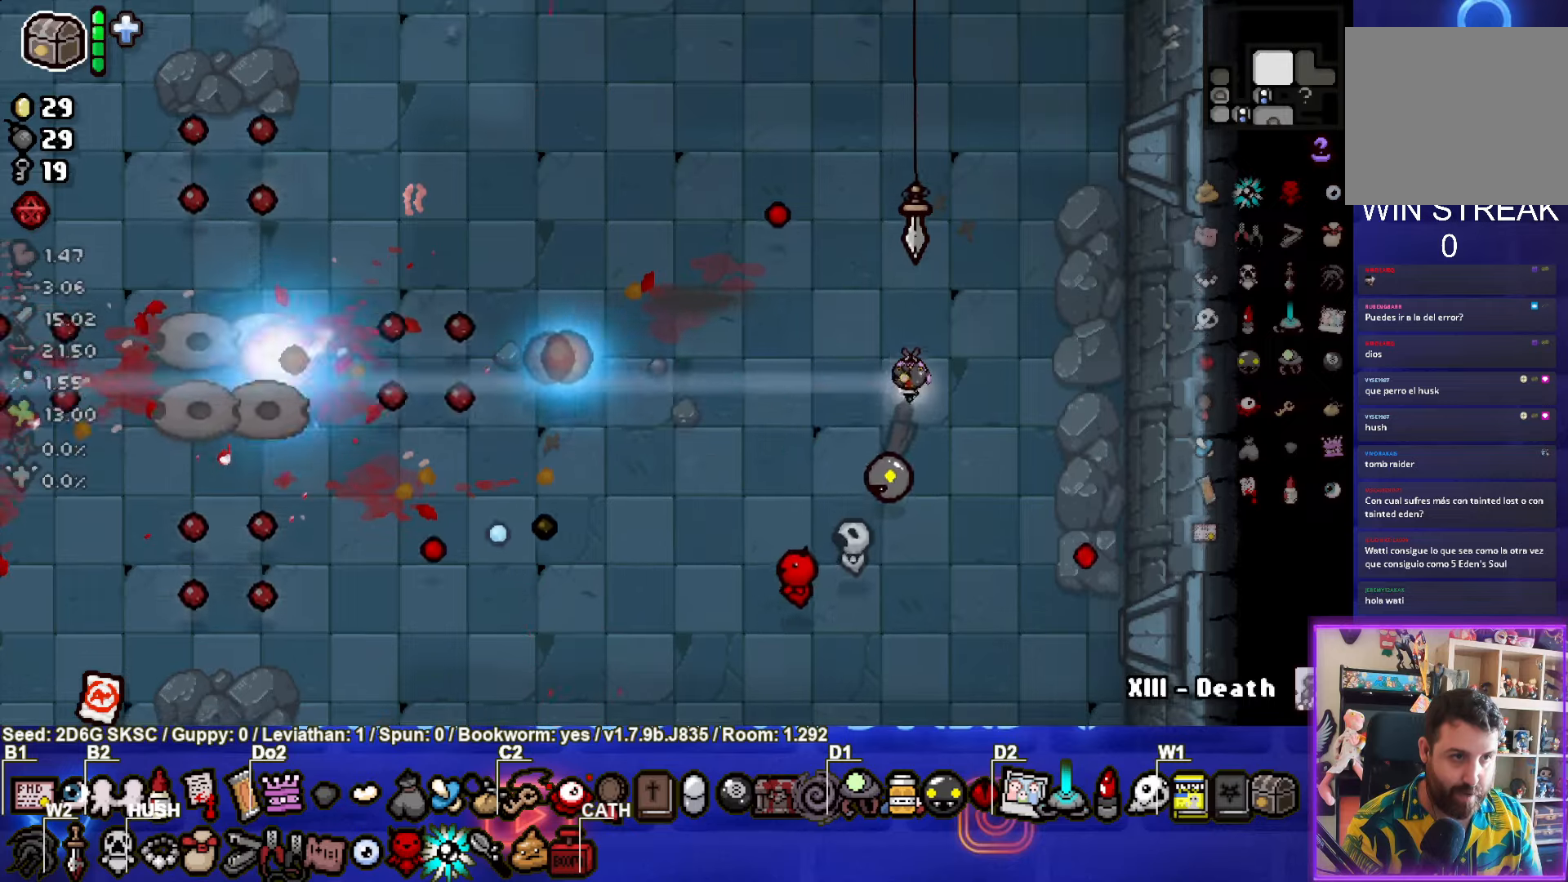
{"buttons": [], "left_stick": "up", "right_stick": "center", "events": [[116, "SQUARE", "up"], [150, "left_stick", "up"]]}
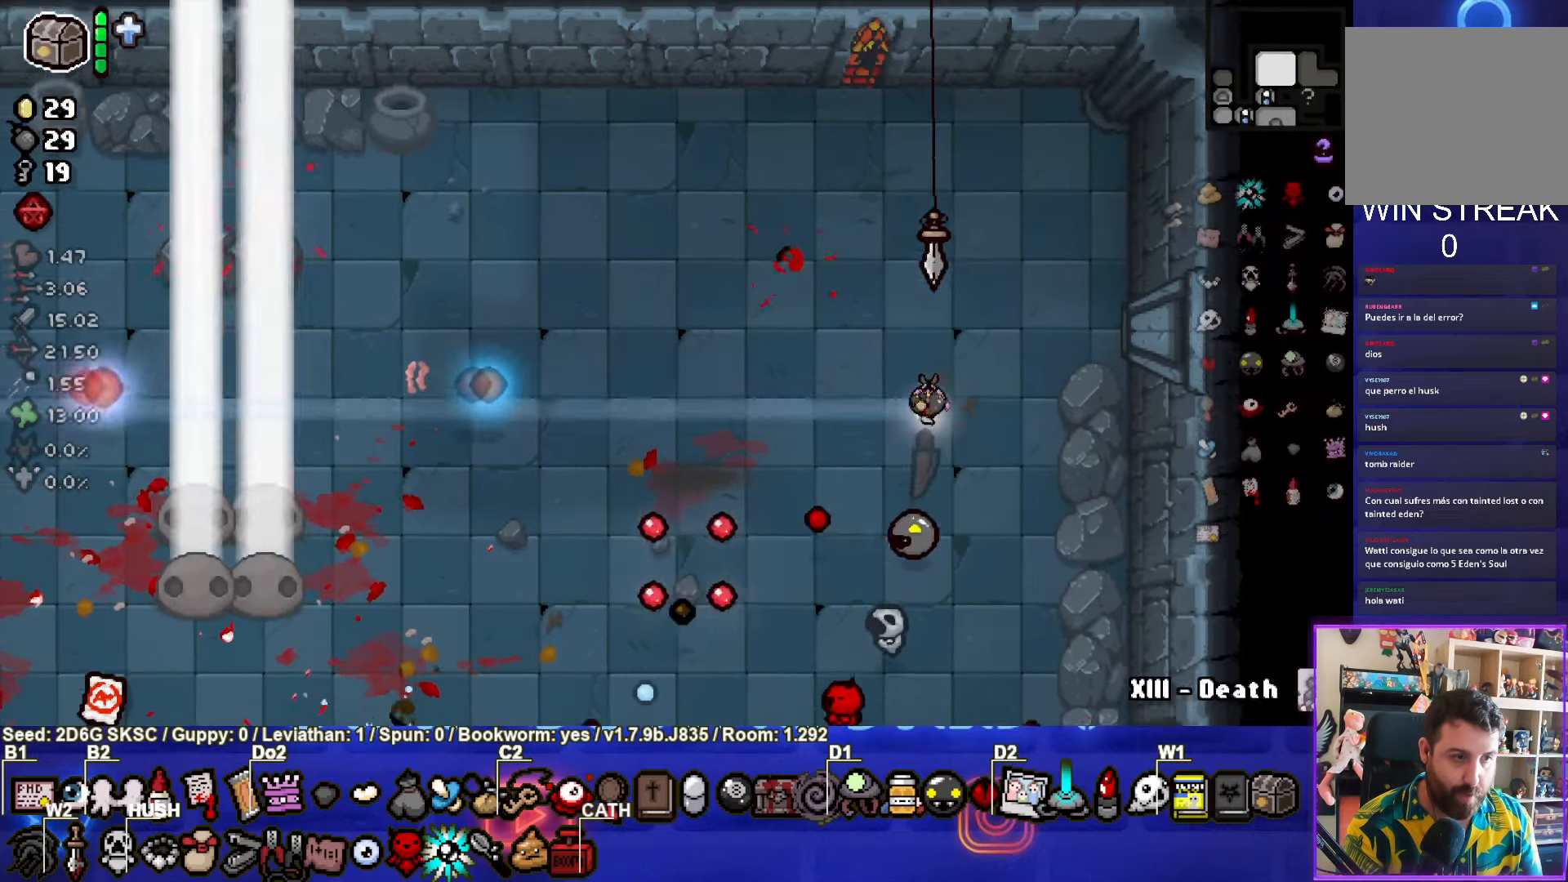
{"buttons": [], "left_stick": "down", "right_stick": "center", "events": [[200, "left_stick", "up-left"], [483, "left_stick", "down"]]}
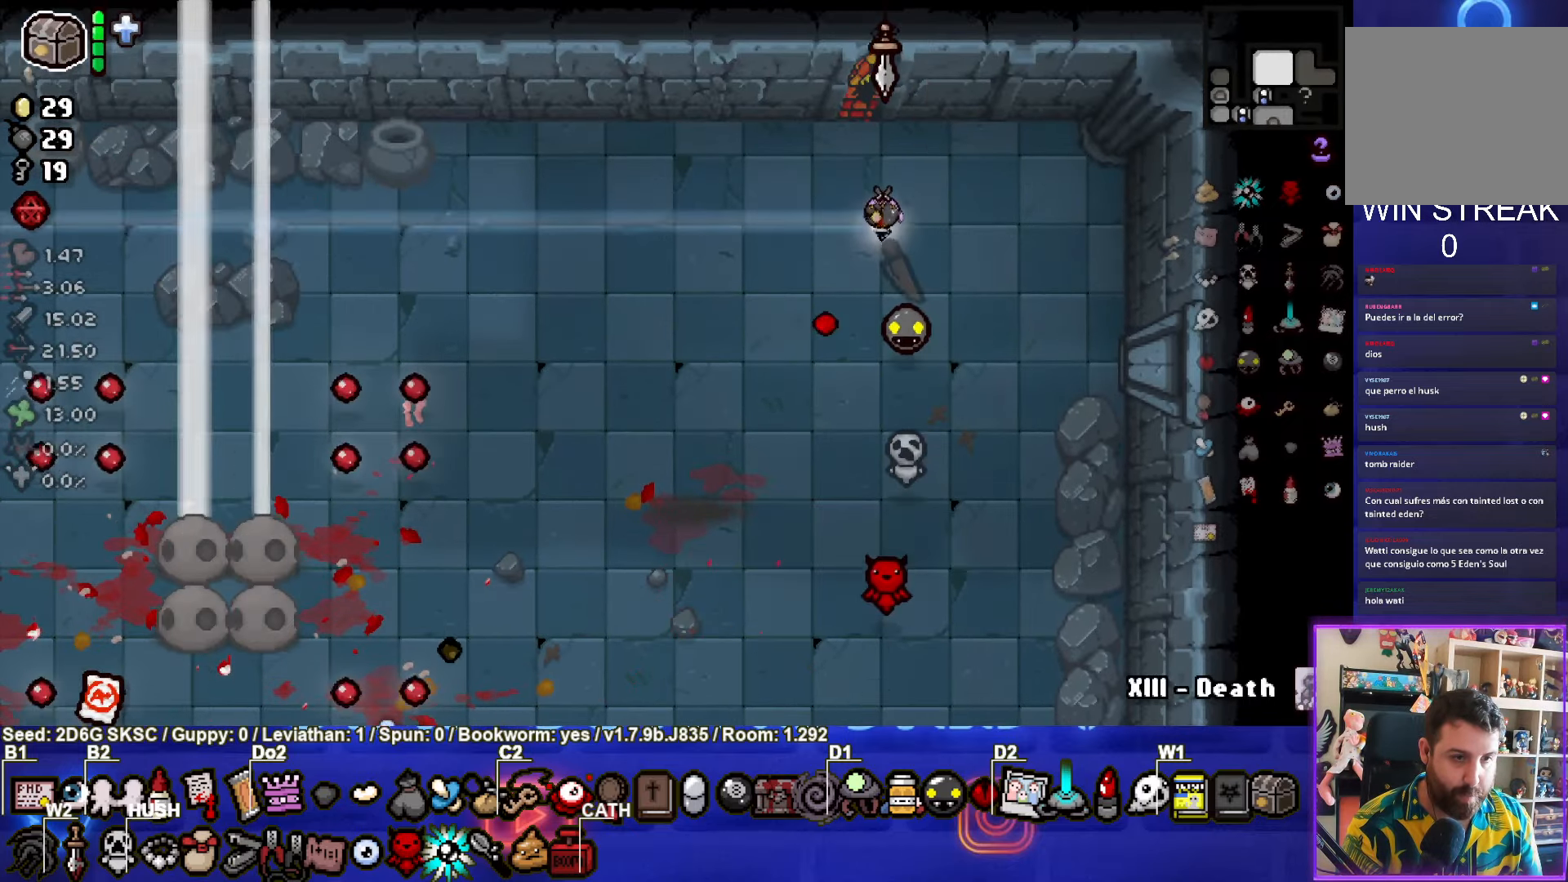
{"buttons": [], "left_stick": "down", "right_stick": "center", "events": []}
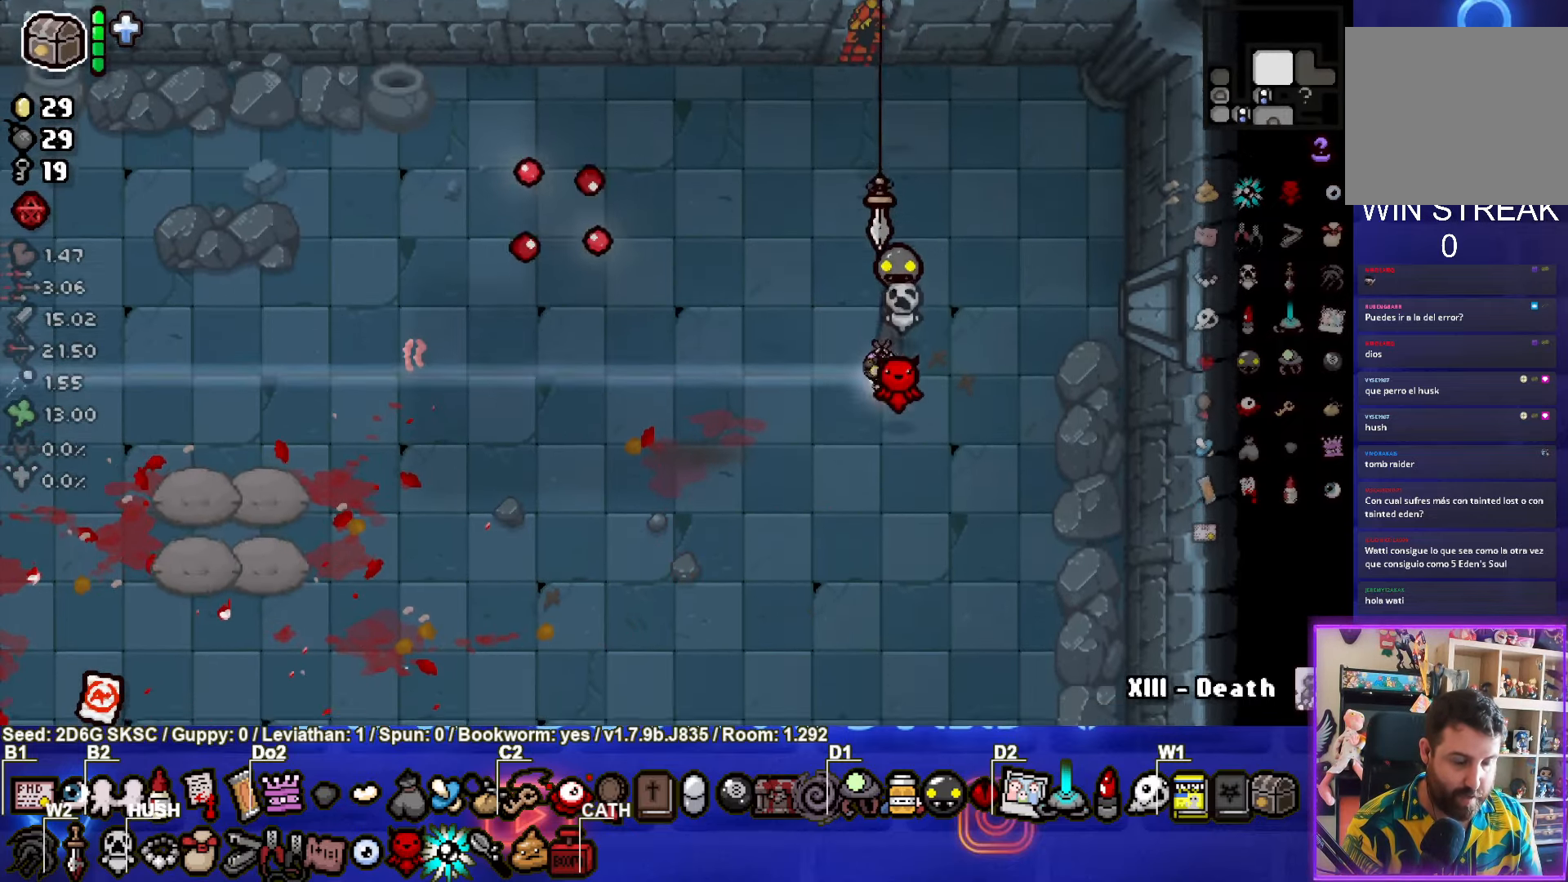
{"buttons": [], "left_stick": "down", "right_stick": "center", "events": [[166, "left_stick", "center"], [416, "left_stick", "down"]]}
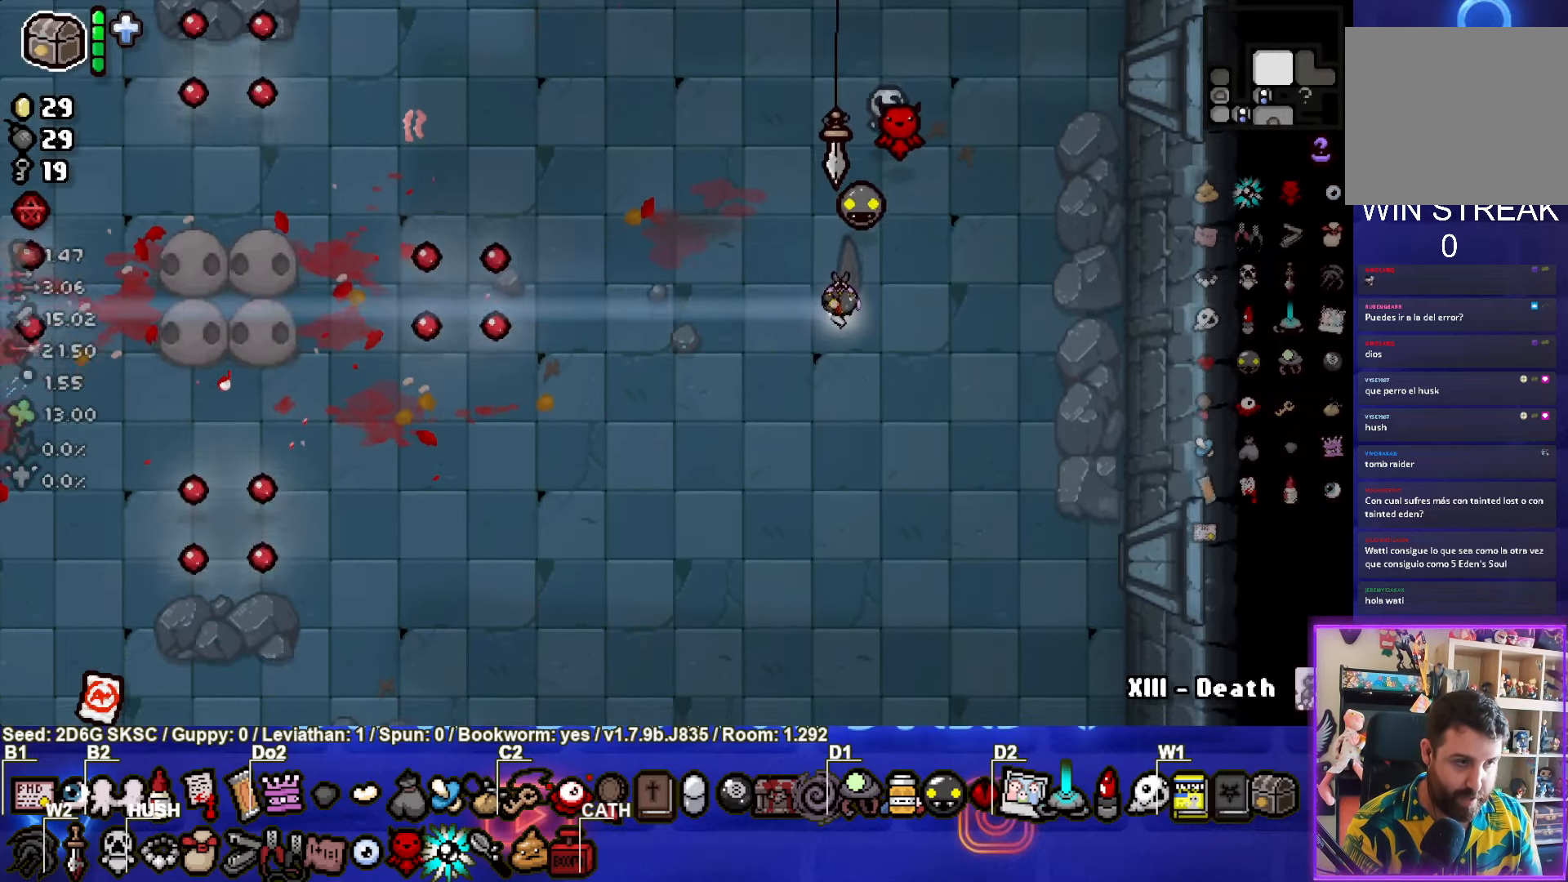
{"buttons": [], "left_stick": "down-left", "right_stick": "center", "events": [[216, "left_stick", "down-left"]]}
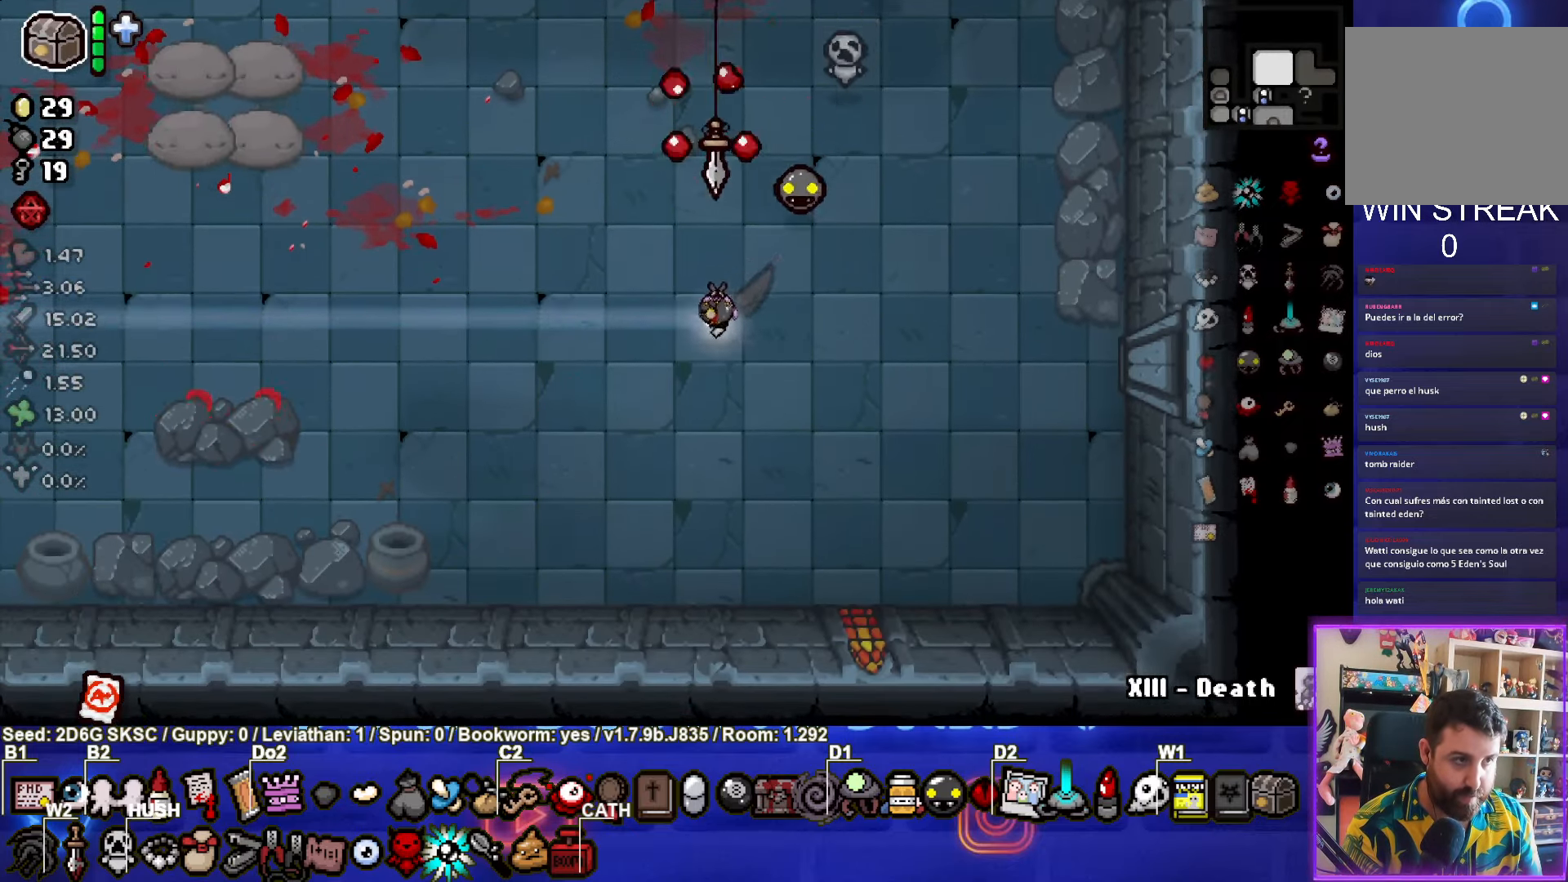
{"buttons": [], "left_stick": "up", "right_stick": "center", "events": [[66, "left_stick", "center"], [483, "left_stick", "up"]]}
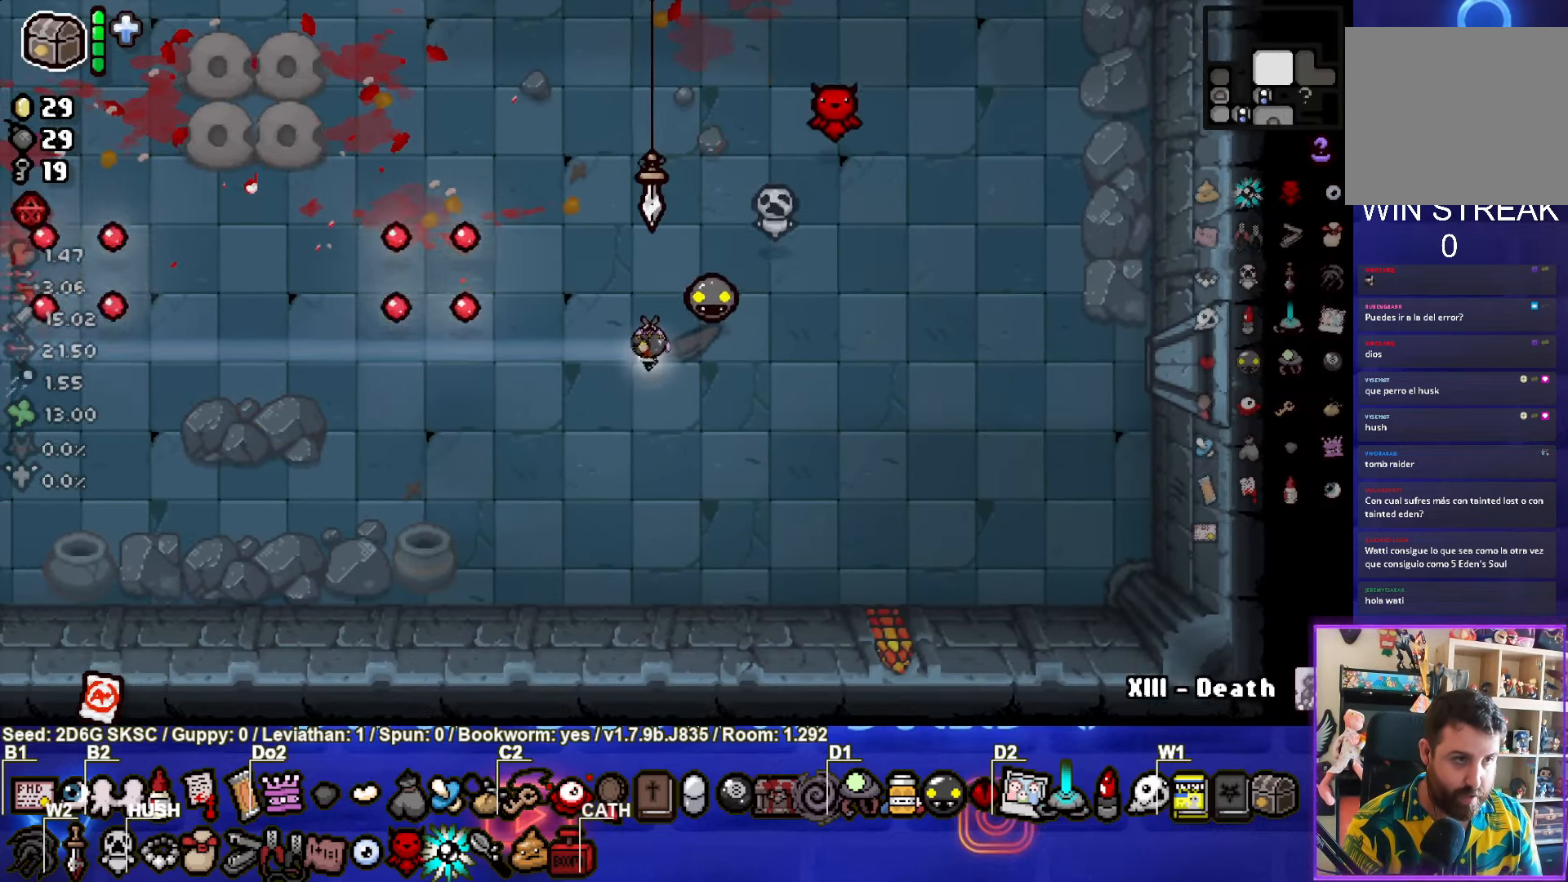
{"buttons": [], "left_stick": "center", "right_stick": "center", "events": [[183, "left_stick", "center"]]}
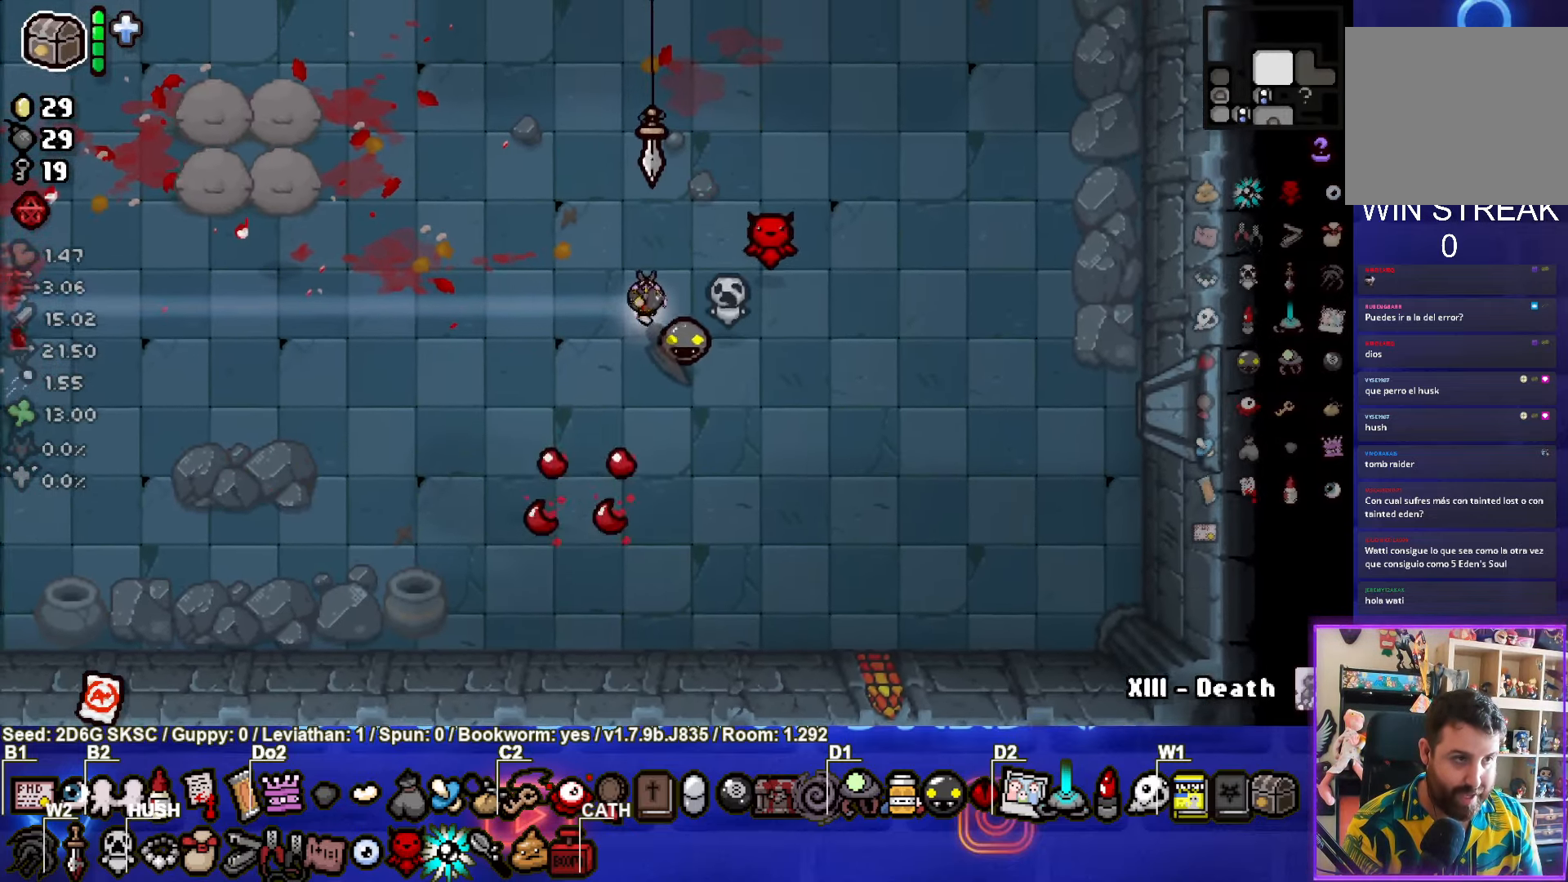
{"buttons": [], "left_stick": "right", "right_stick": "center", "events": [[33, "left_stick", "right"], [283, "left_stick", "center"], [400, "left_stick", "right"]]}
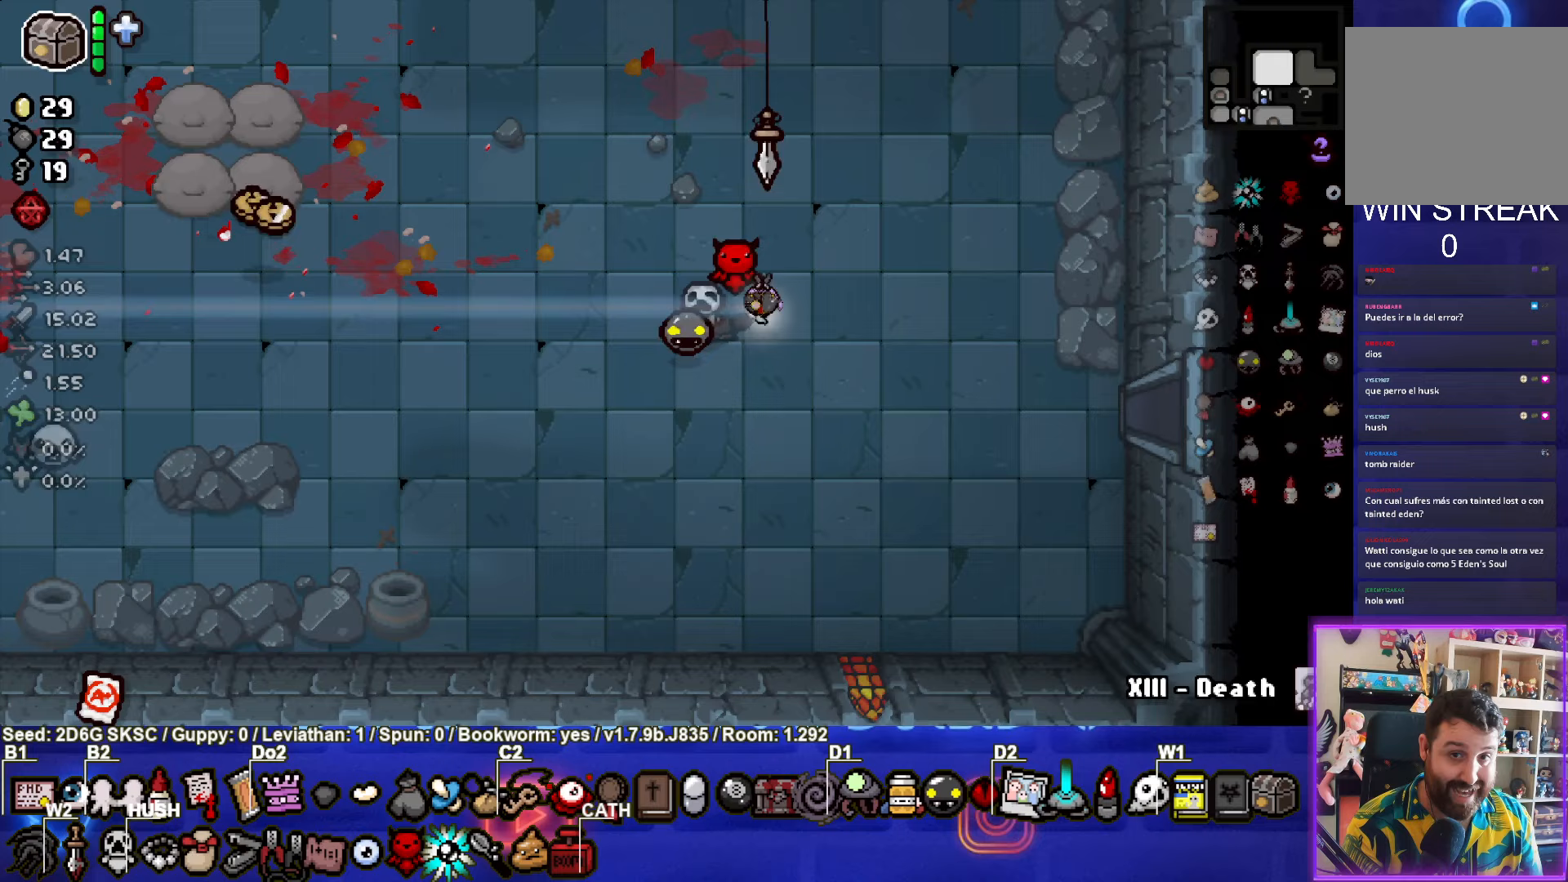
{"buttons": [], "left_stick": "right", "right_stick": "center", "events": []}
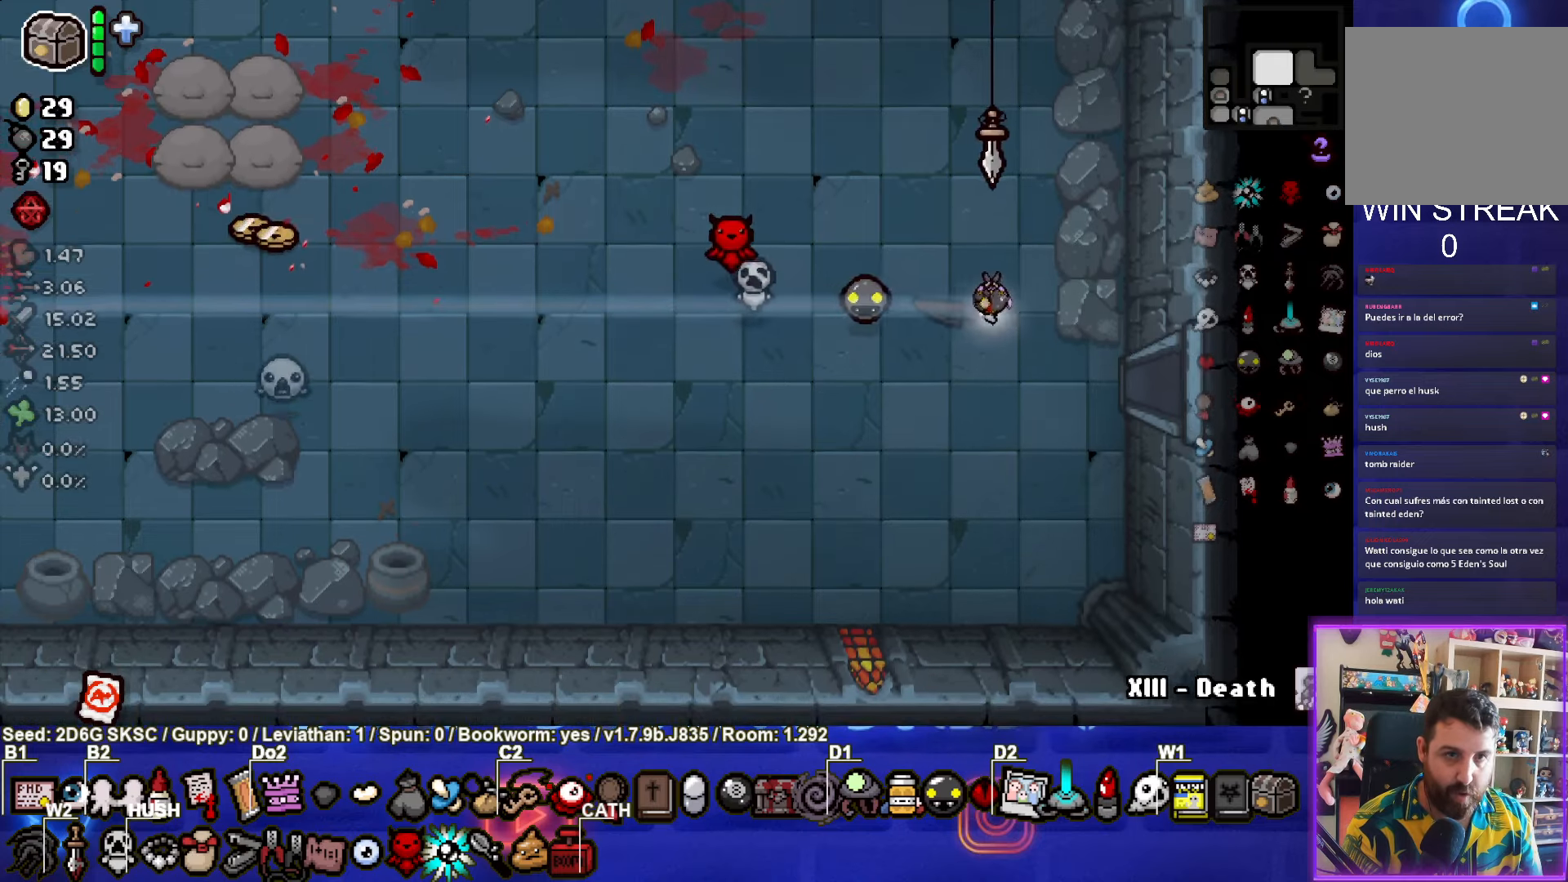
{"buttons": [], "left_stick": "right", "right_stick": "center", "events": []}
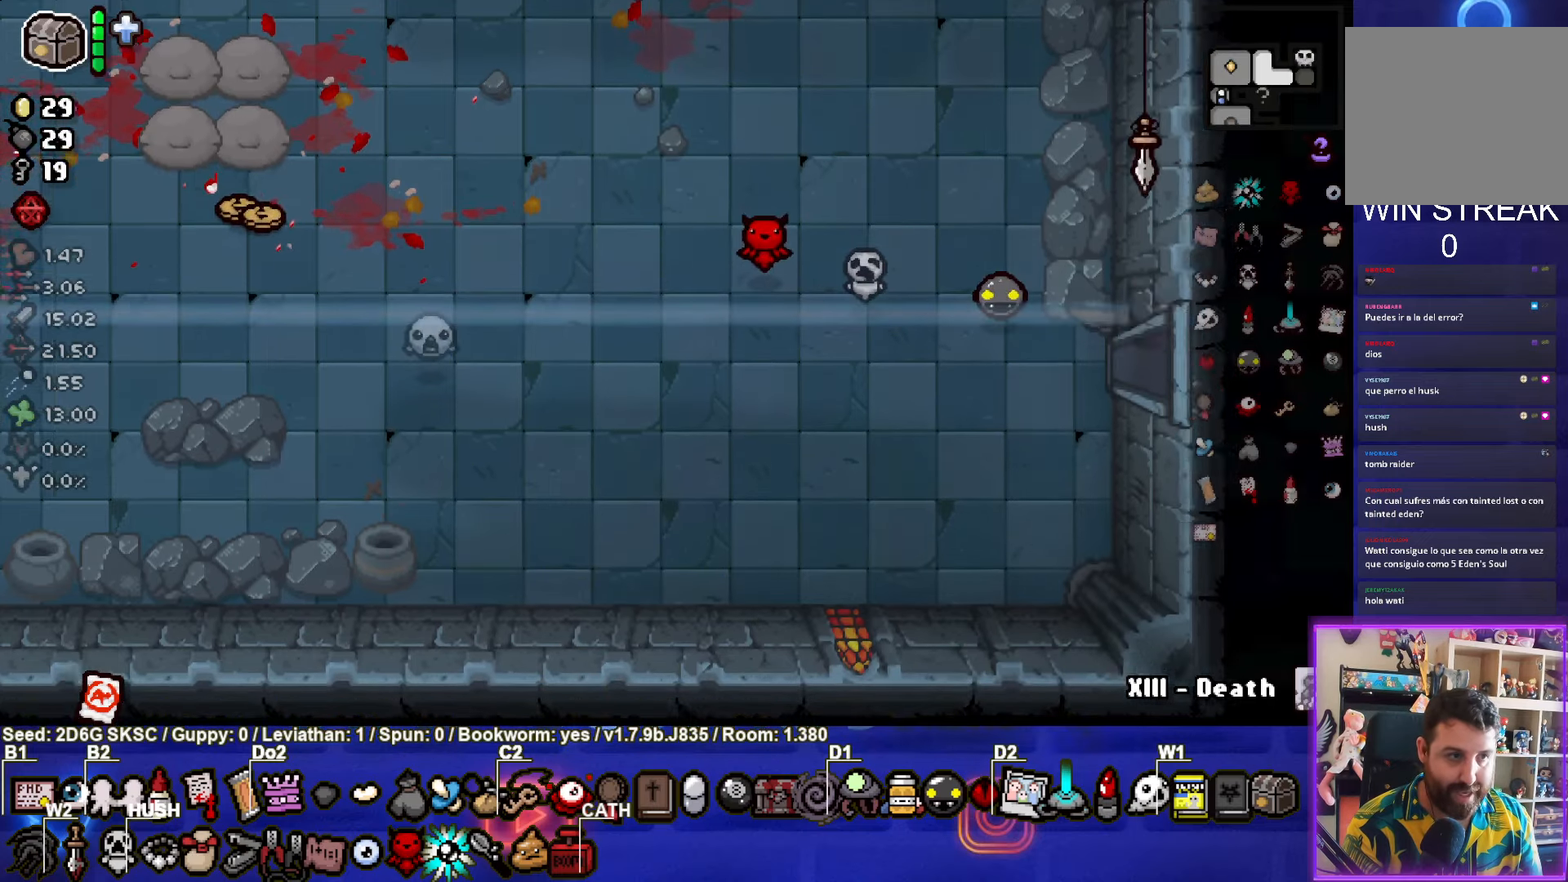
{"buttons": [], "left_stick": "right", "right_stick": "center", "events": [[50, "left_stick", "center"], [417, "left_stick", "right"]]}
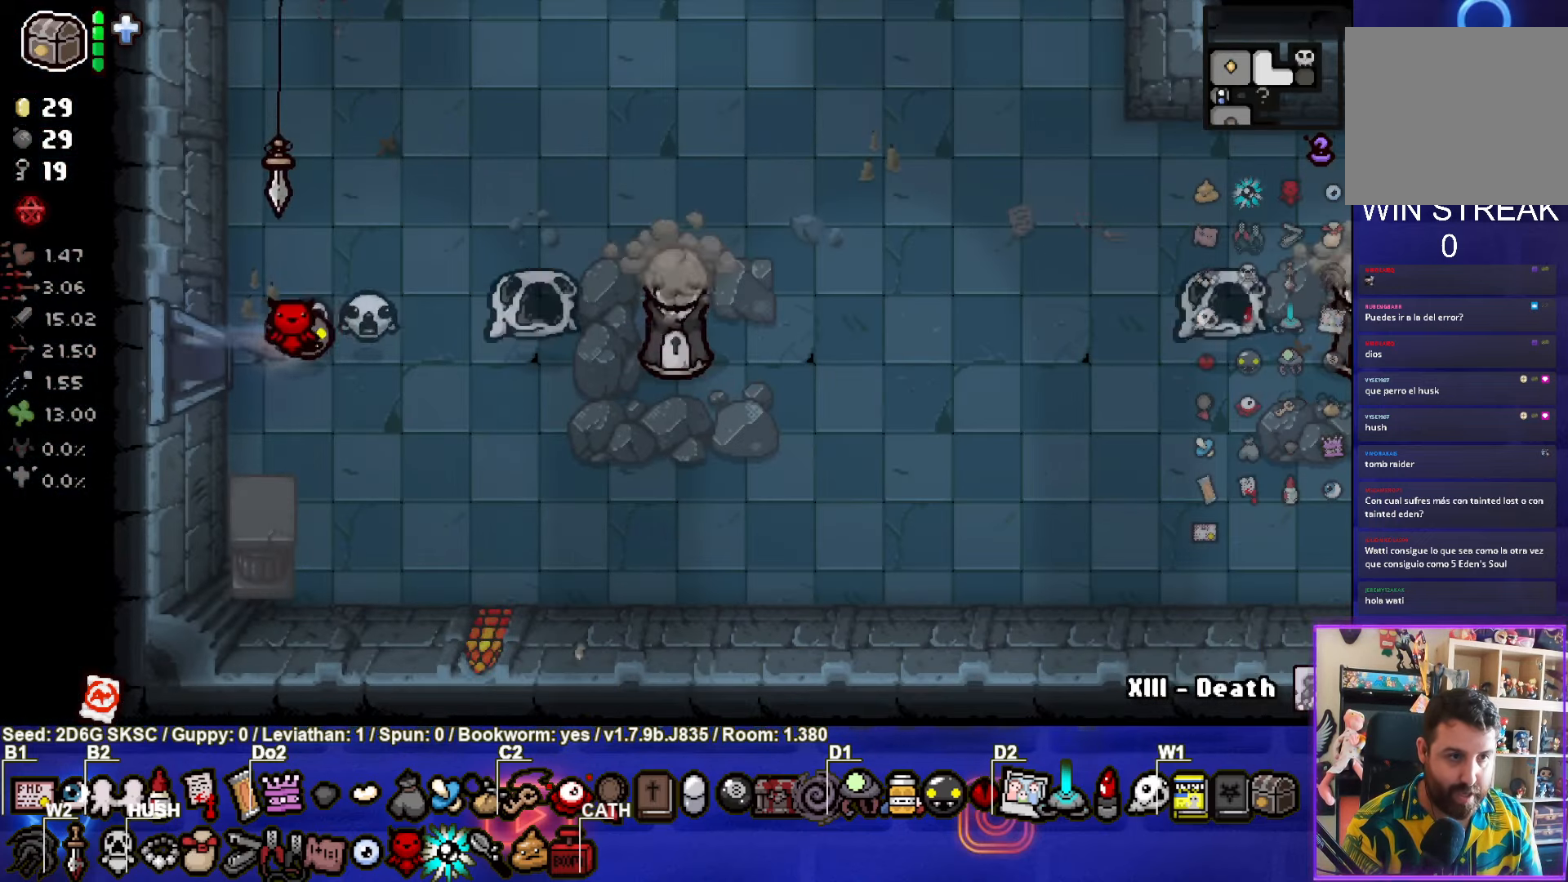
{"buttons": ["CIRCLE"], "left_stick": "down-right", "right_stick": "center", "events": [[117, "CIRCLE", "down"], [283, "left_stick", "down-left"], [500, "left_stick", "down-right"]]}
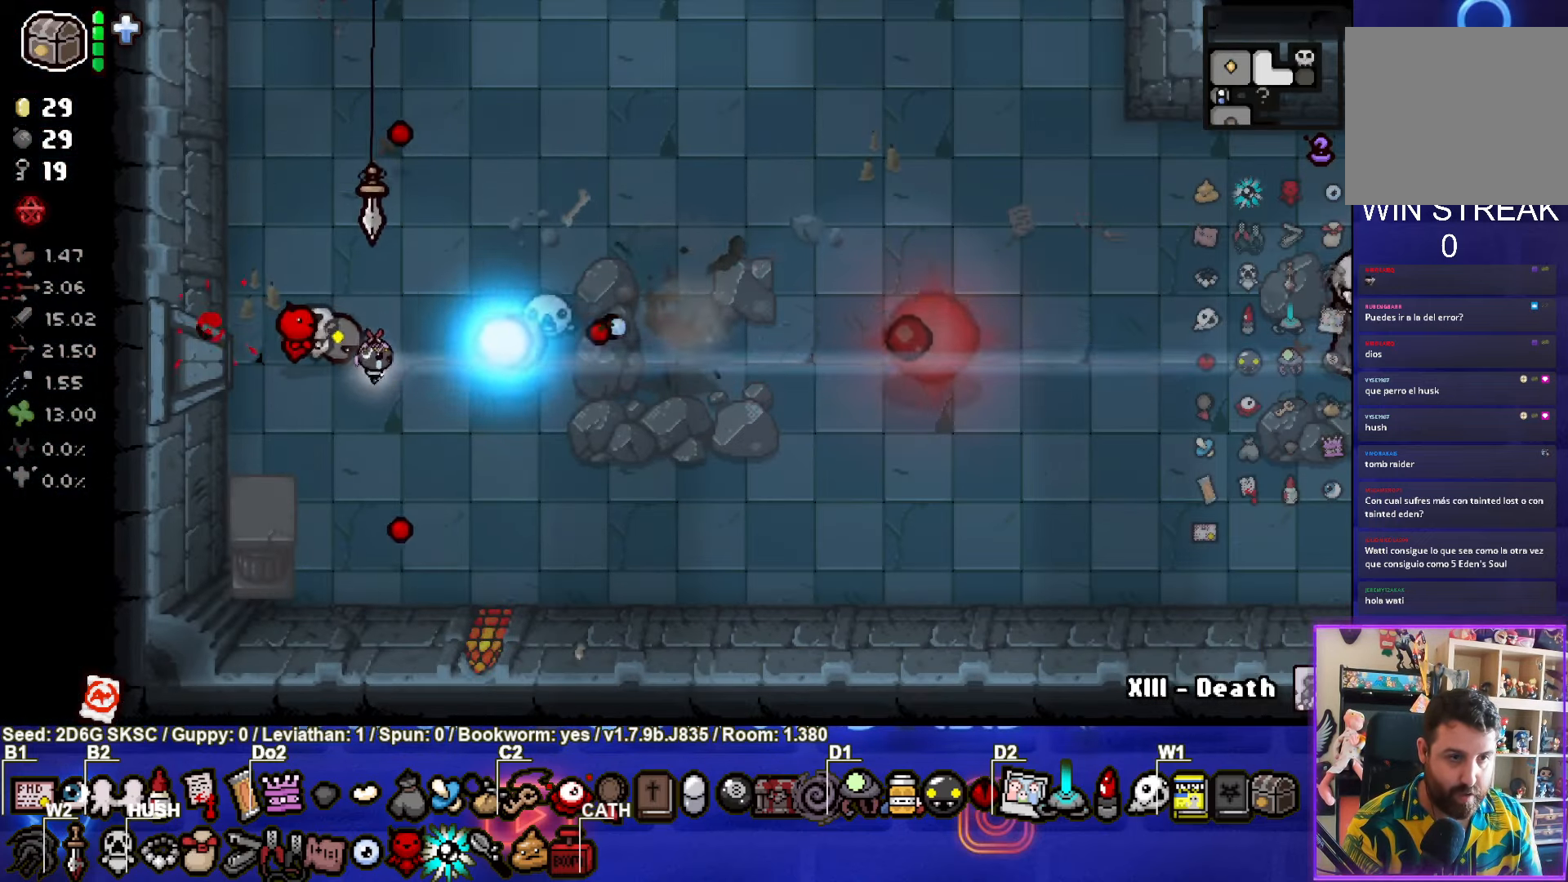
{"buttons": [], "left_stick": "up-right", "right_stick": "center", "events": [[150, "CIRCLE", "up"], [217, "CIRCLE", "down"], [250, "left_stick", "right"], [483, "CIRCLE", "up"], [483, "left_stick", "up-right"]]}
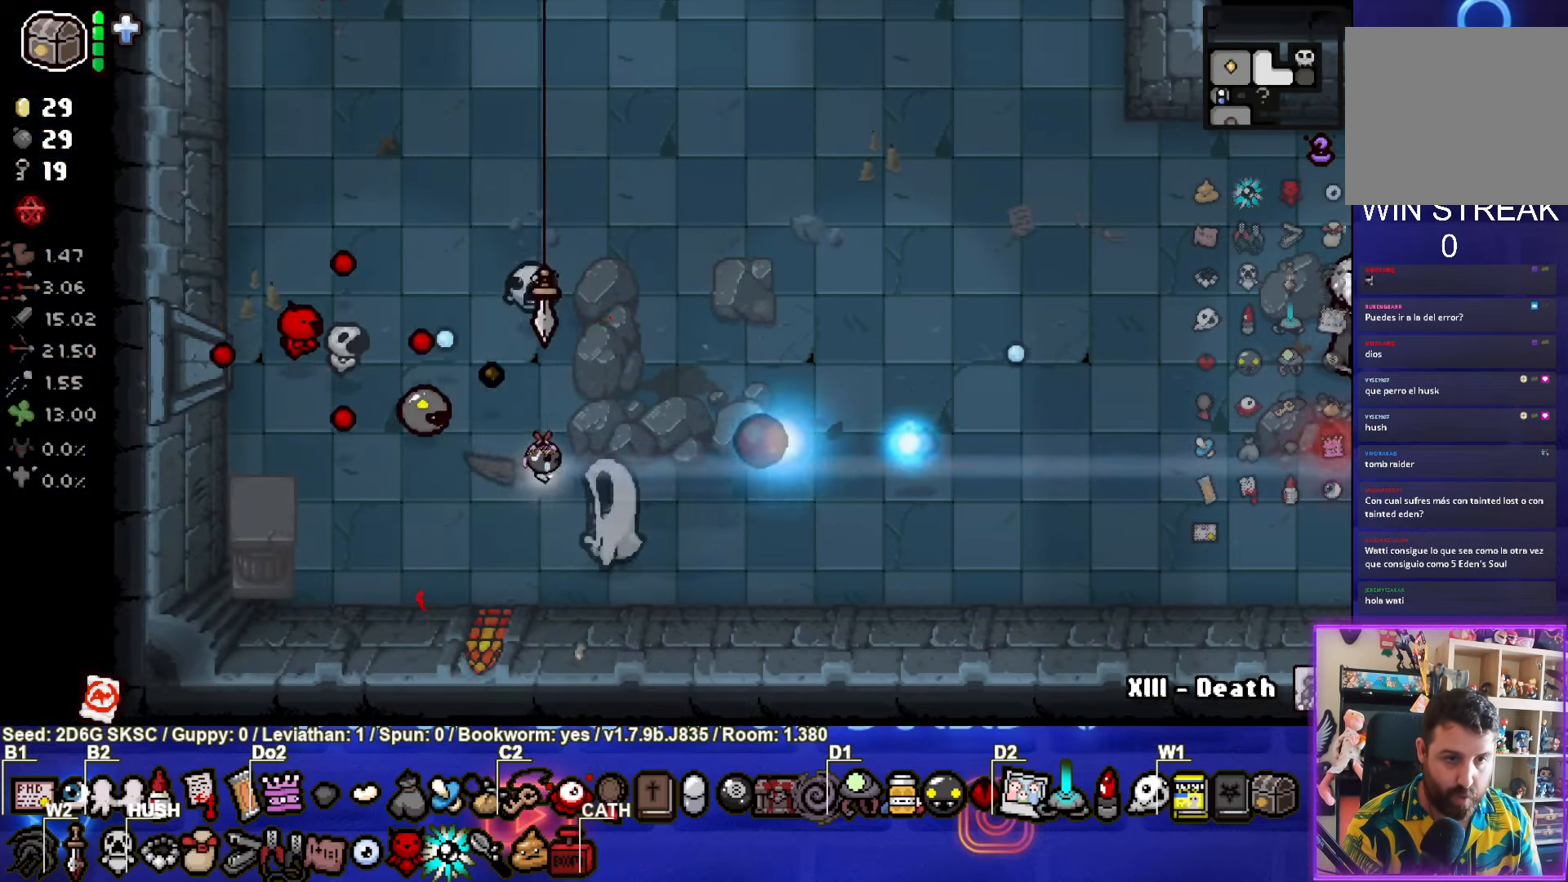
{"buttons": ["CIRCLE"], "left_stick": "up-right", "right_stick": "center", "events": [[67, "CIRCLE", "down"]]}
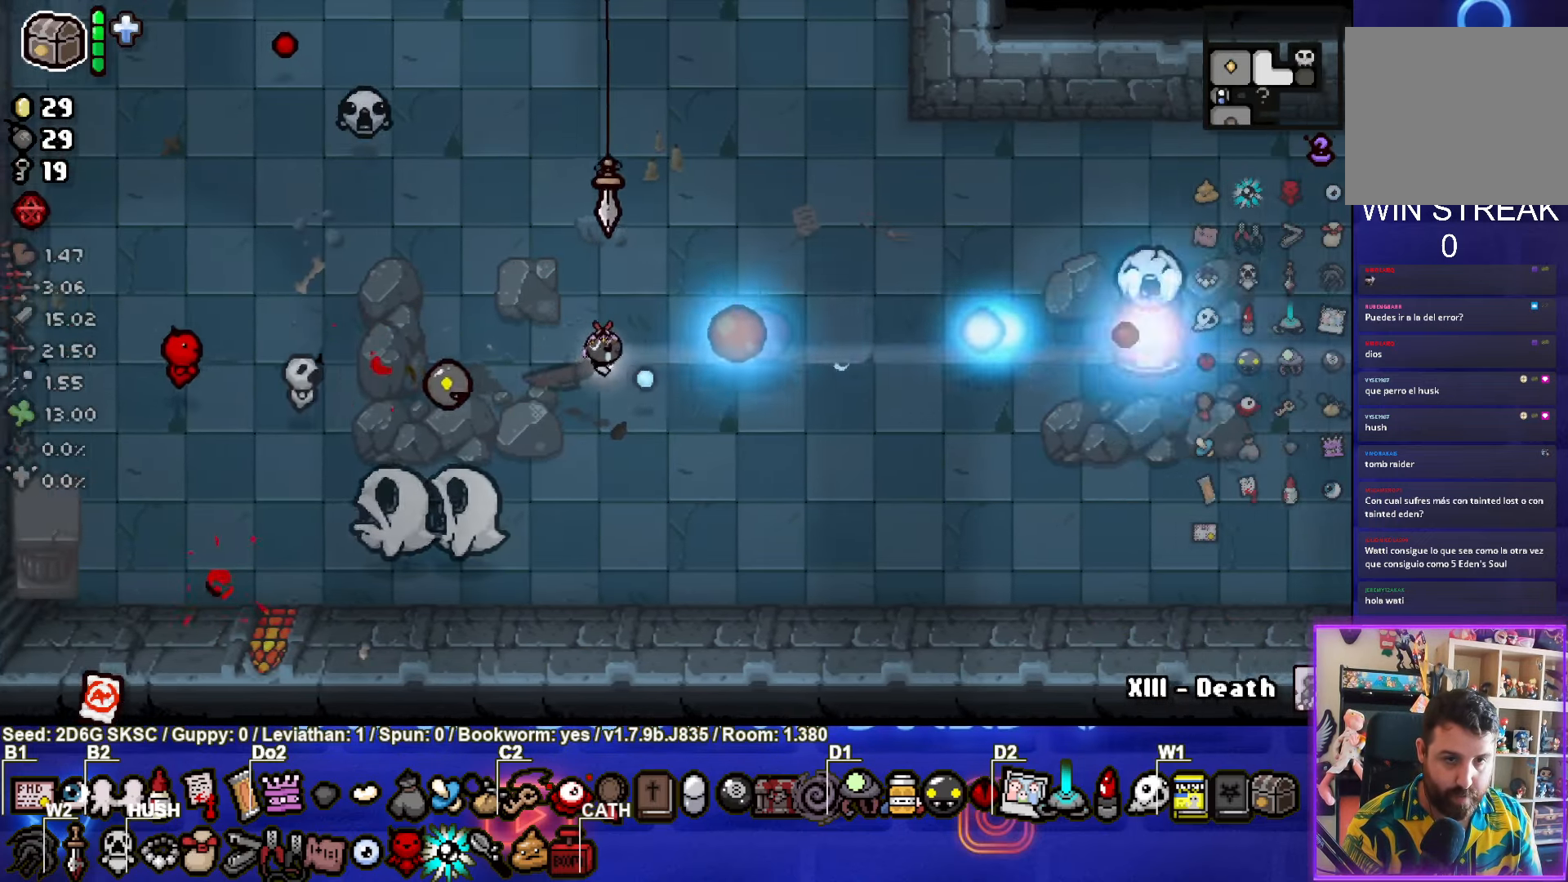
{"buttons": ["SQUARE"], "left_stick": "down", "right_stick": "center", "events": [[250, "left_stick", "down"], [300, "CIRCLE", "up"], [450, "SQUARE", "down"]]}
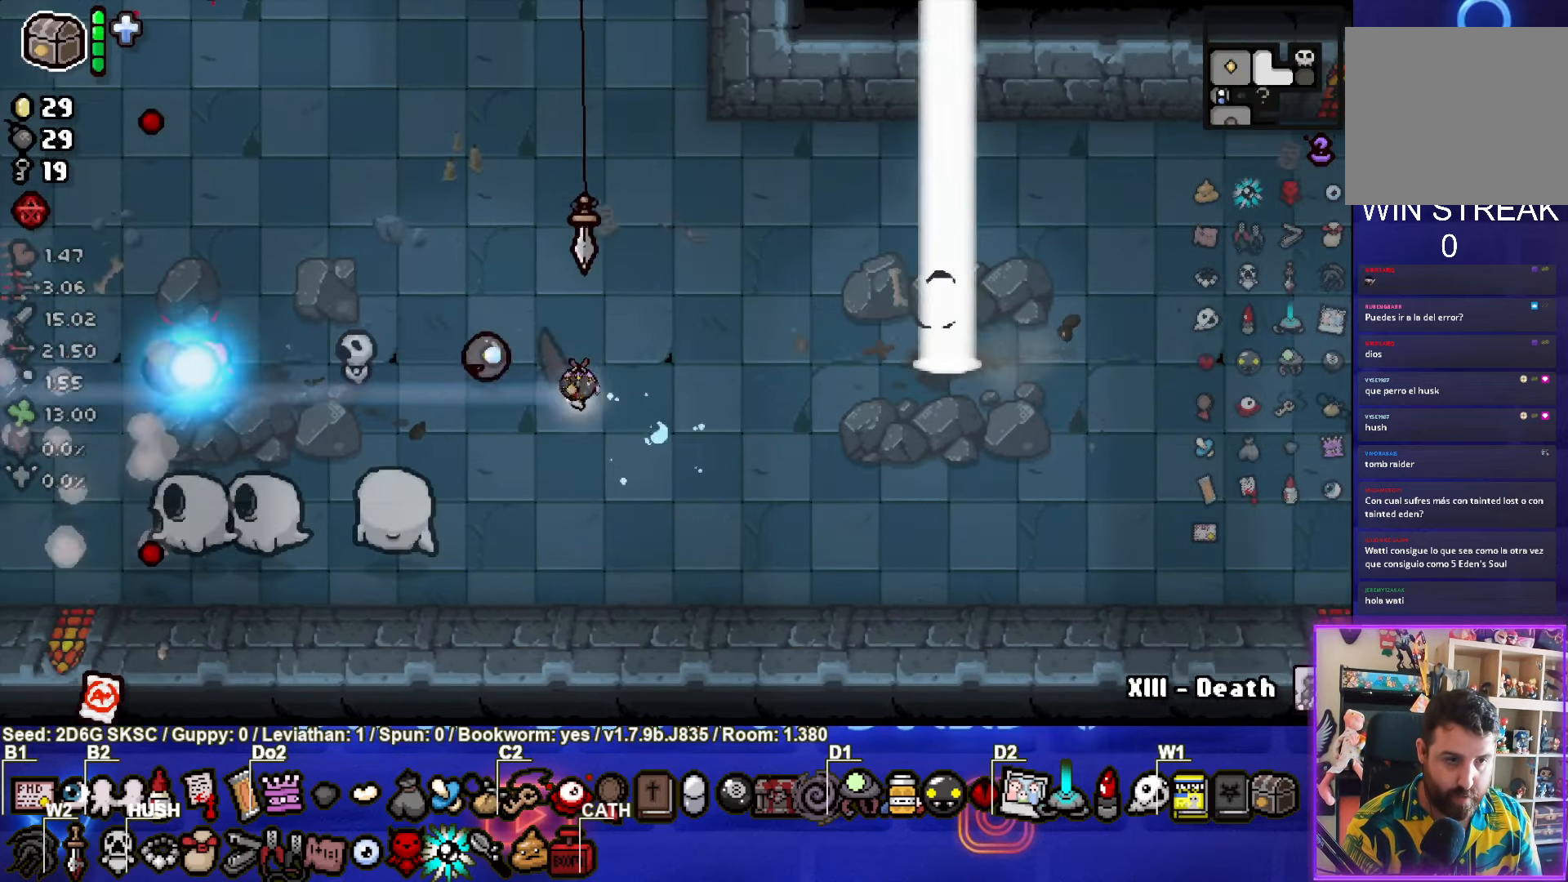
{"buttons": ["SQUARE"], "left_stick": "up-right", "right_stick": "center", "events": [[217, "left_stick", "center"], [317, "left_stick", "up-right"]]}
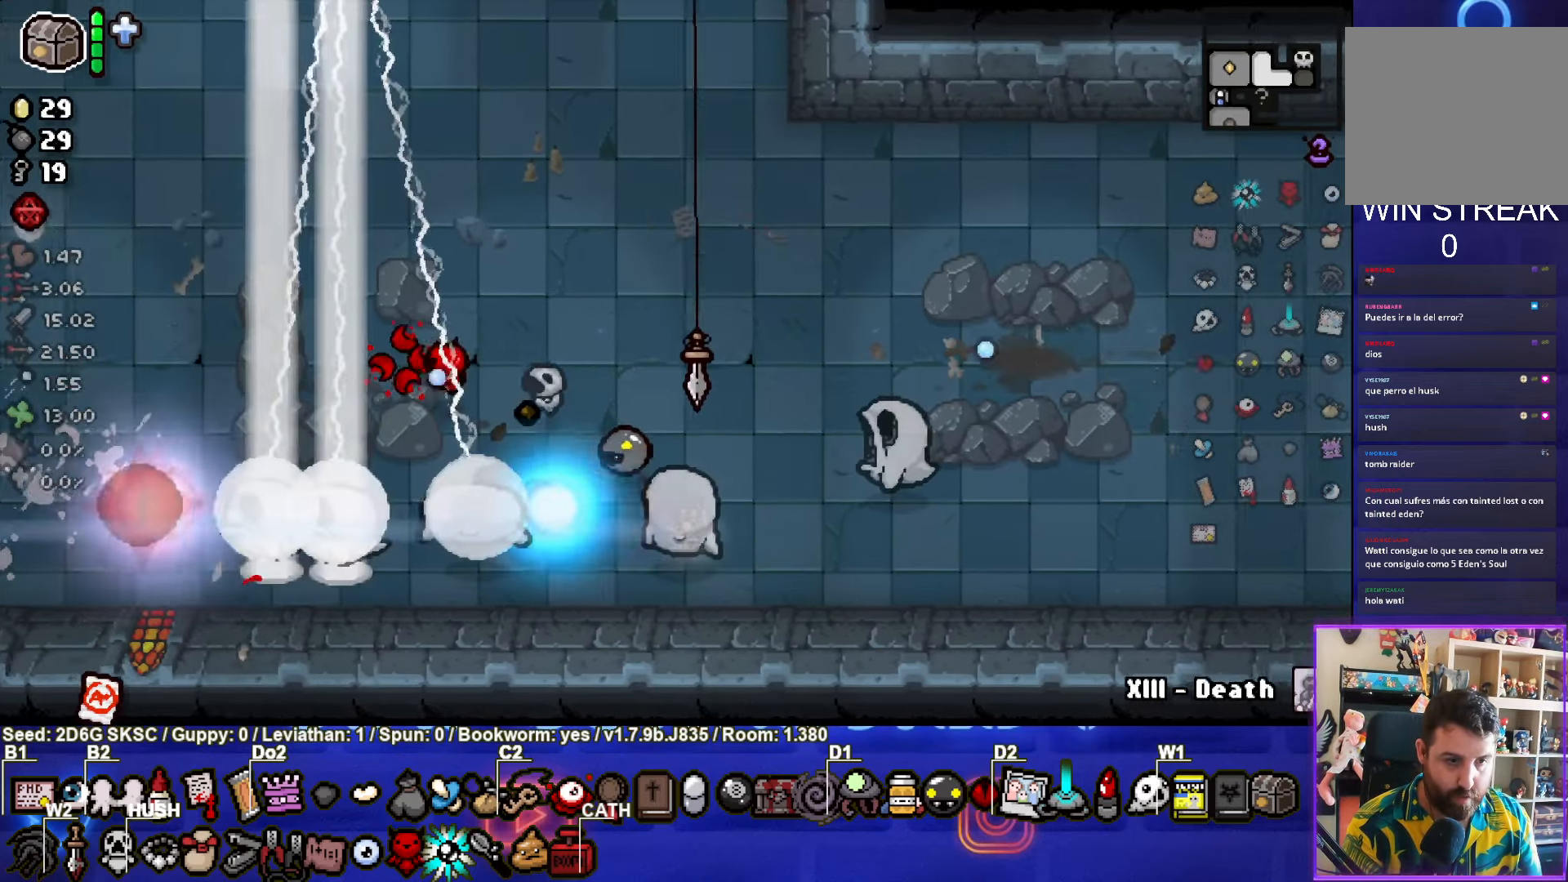
{"buttons": ["CROSS"], "left_stick": "up-right", "right_stick": "center", "events": [[150, "left_stick", "up"], [400, "SQUARE", "up"], [450, "left_stick", "up-right"], [467, "CROSS", "down"]]}